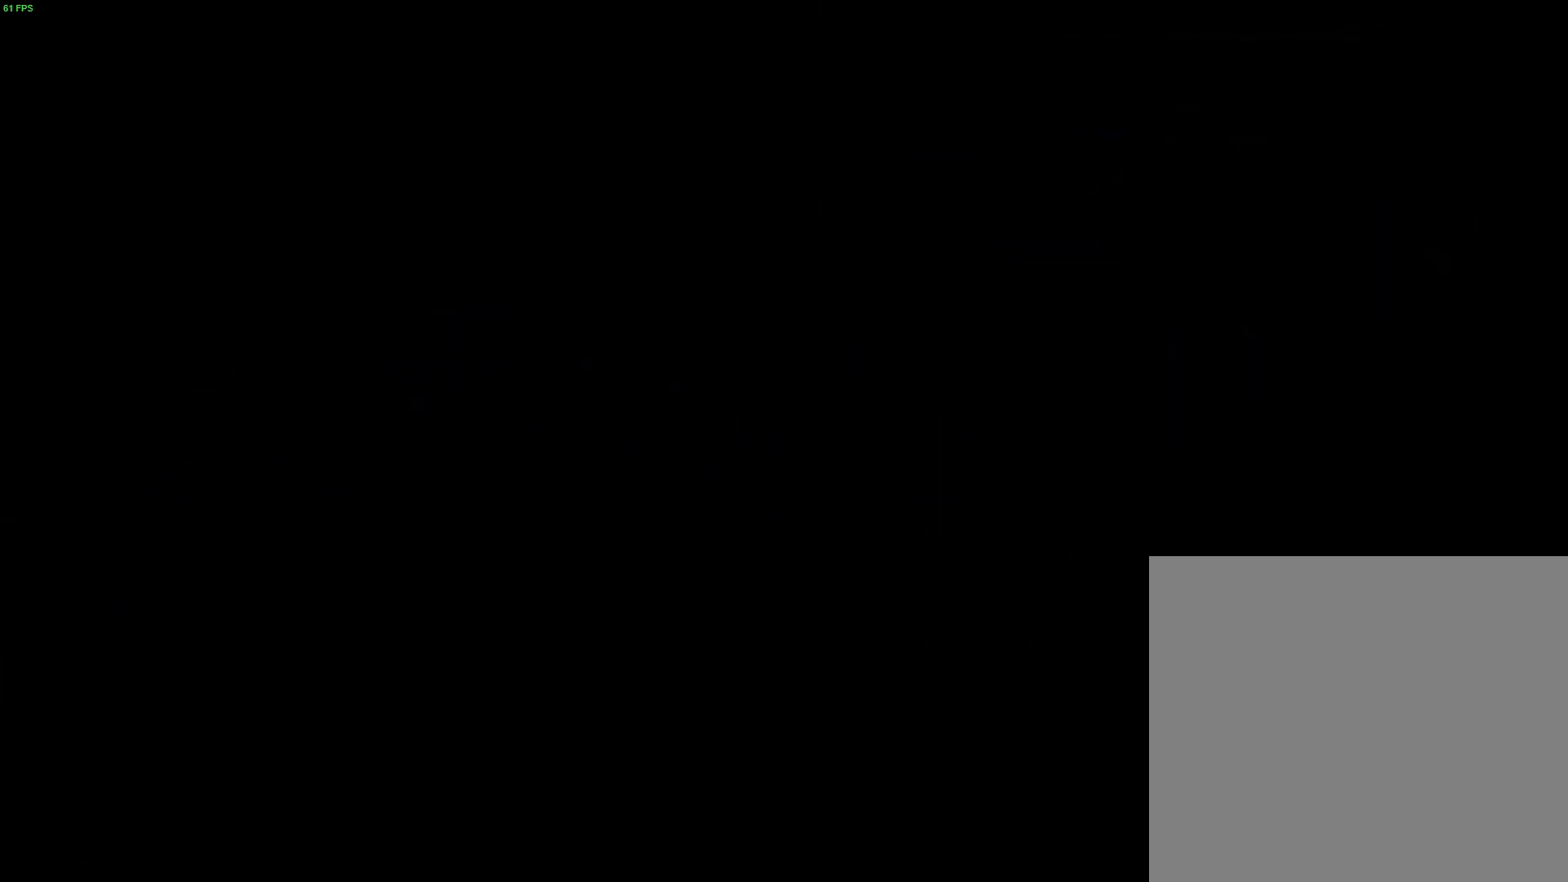
Gameplay with a controller (Xbox layout); each line is a JSON object with the inputs held at the frame after it. "events" lists button and stick changes between this image and that frame as [ms after this image, input, new state], when the widget could be followed in between. Not read: right_stick.
{"buttons": [], "left_stick": "center", "events": []}
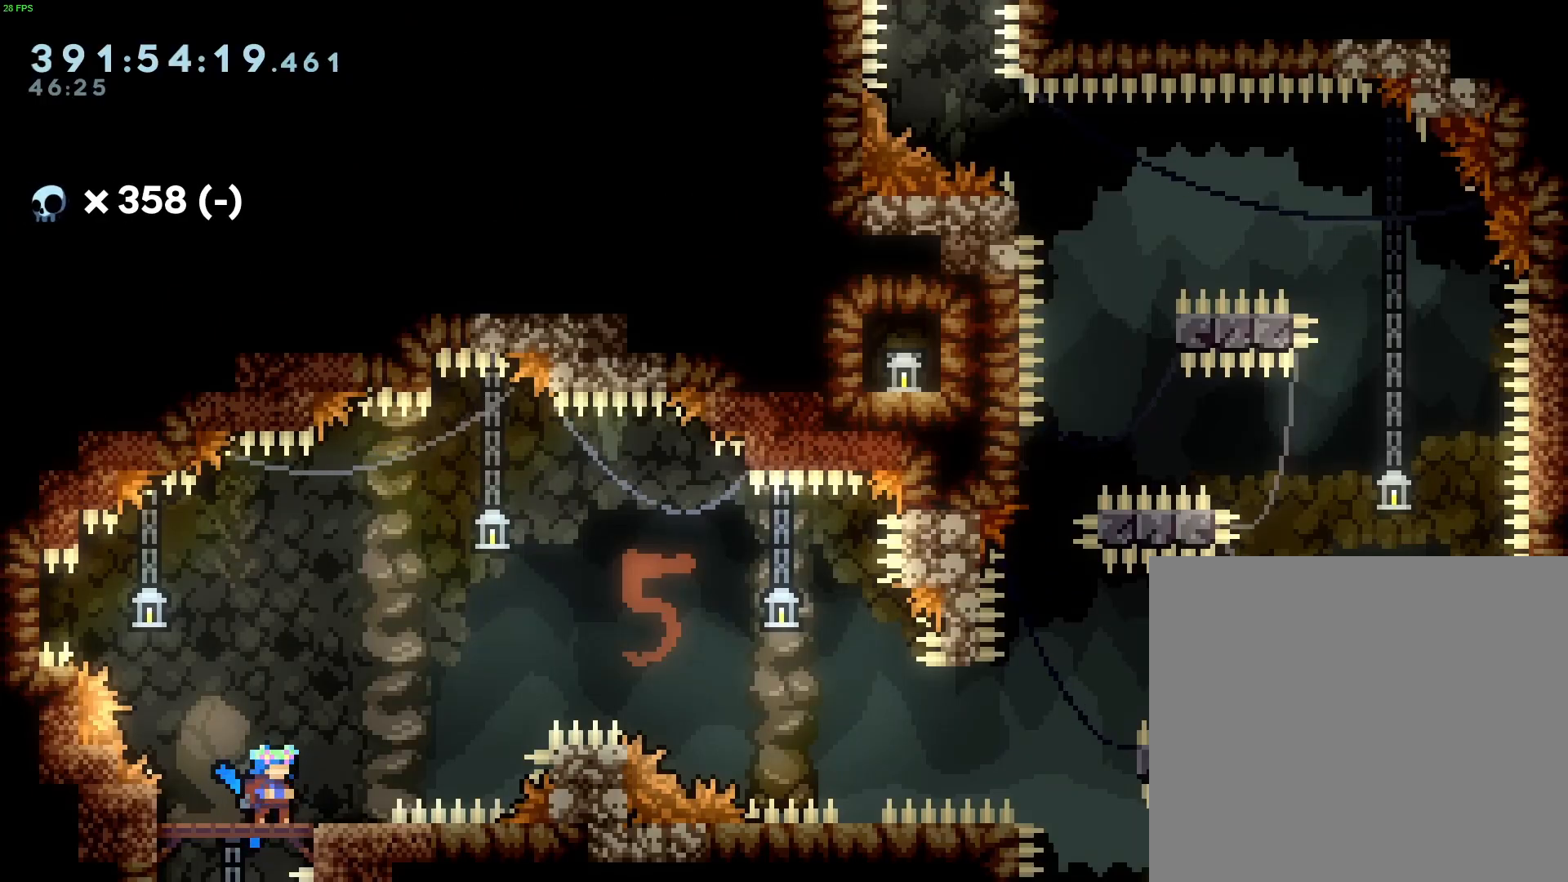
{"buttons": ["B", "L2", "R2"], "left_stick": "right", "events": [[33, "B", "down"], [33, "R2", "down"], [33, "left_stick", "right"], [467, "L2", "down"]]}
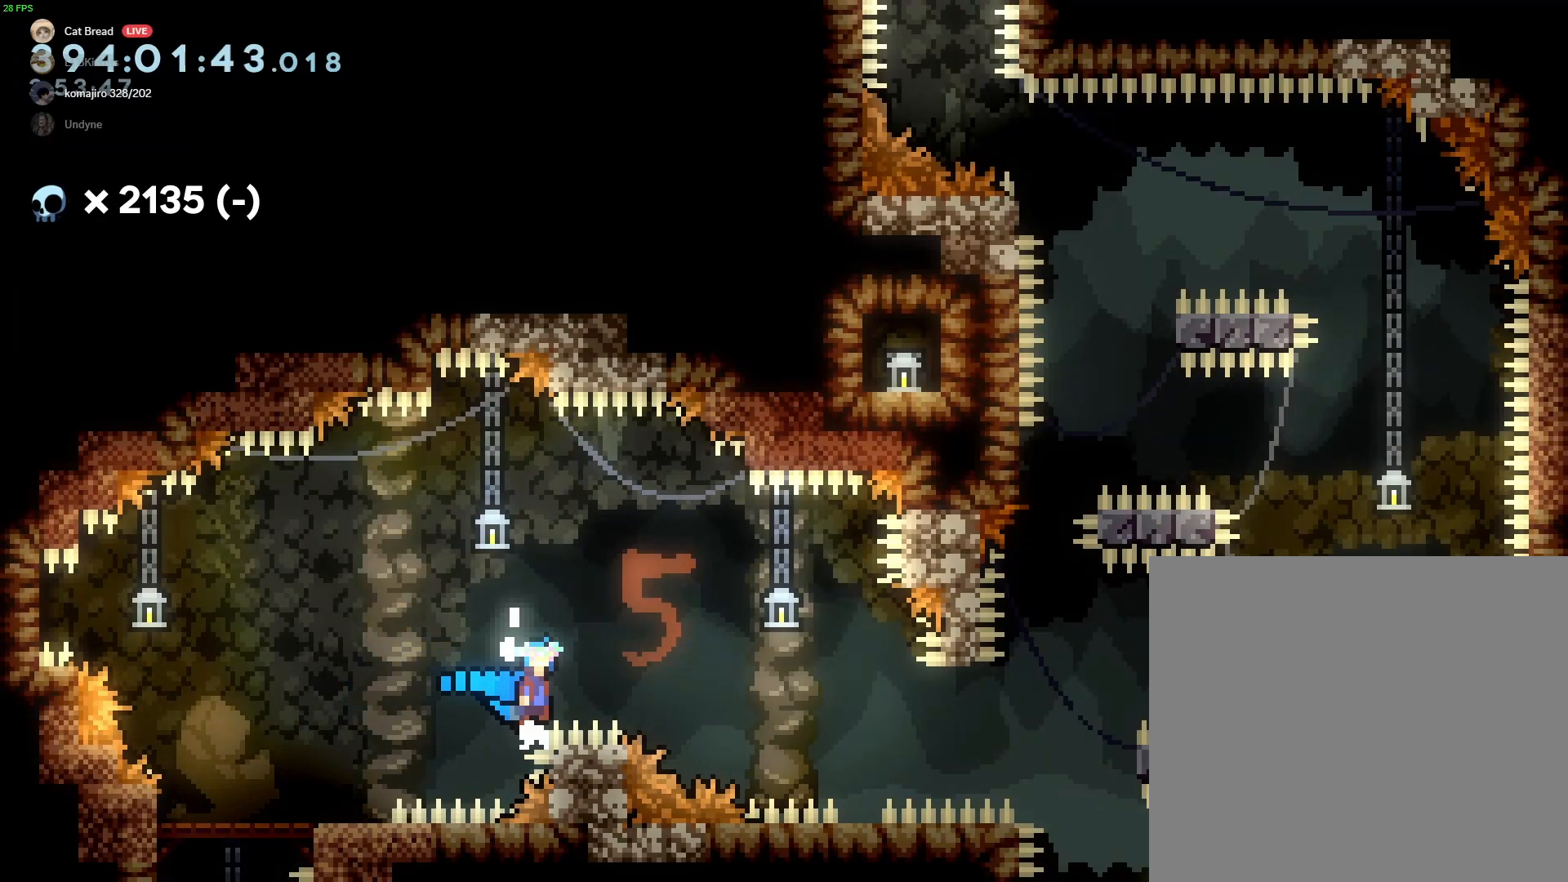
{"buttons": ["R2"], "left_stick": "center", "events": [[200, "left_stick", "center"], [233, "L2", "up"], [267, "B", "up"], [400, "left_stick", "right"], [500, "left_stick", "center"]]}
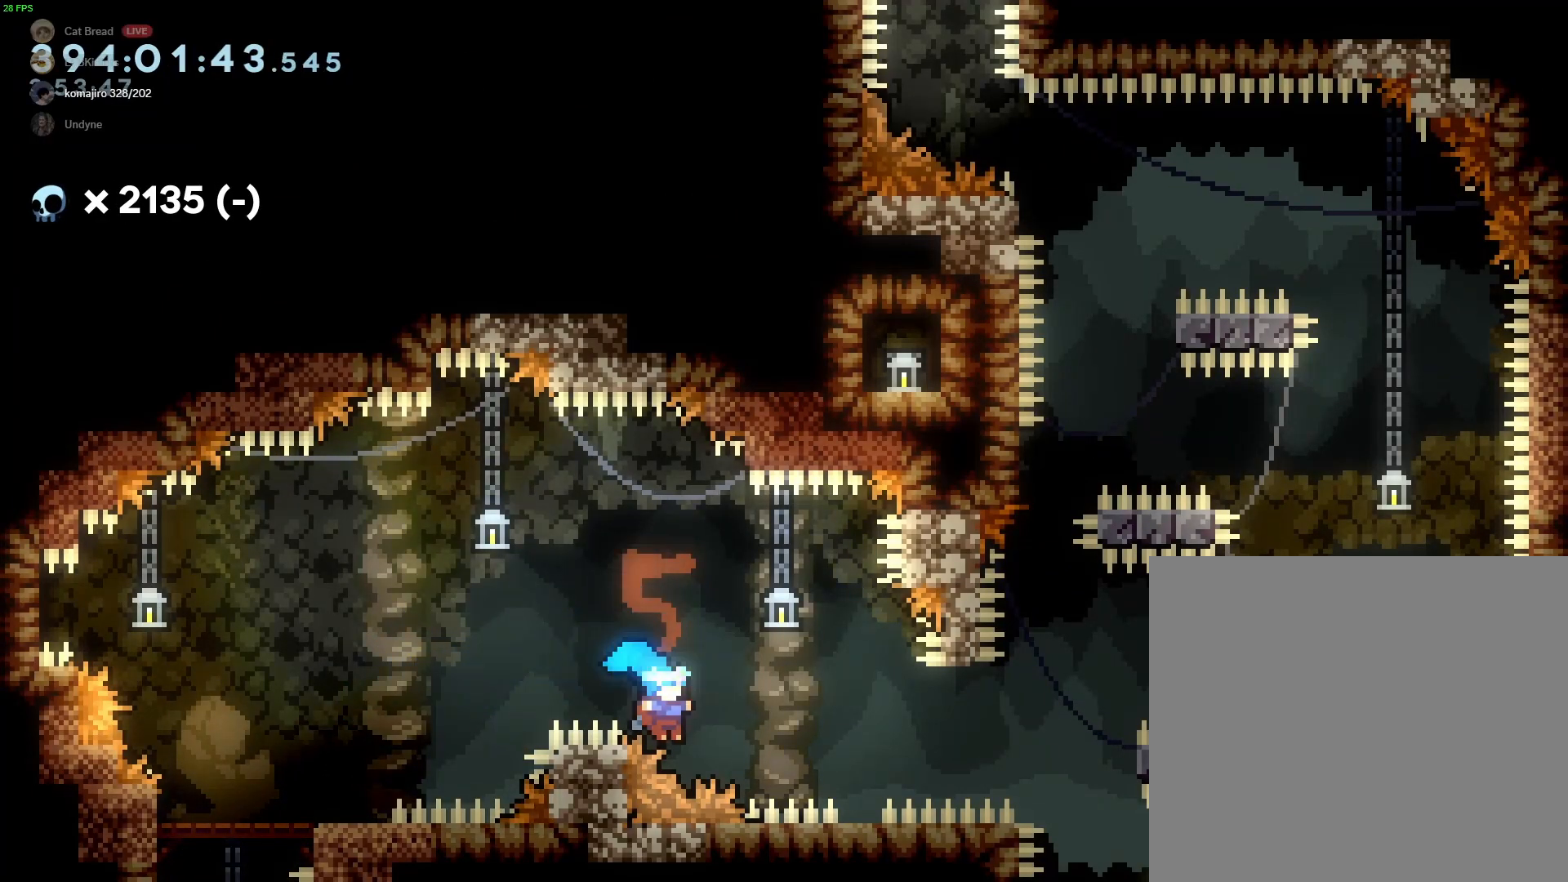
{"buttons": ["B", "R2"], "left_stick": "center", "events": [[33, "B", "down"], [267, "left_stick", "right"], [400, "left_stick", "center"], [433, "B", "up"], [500, "B", "down"]]}
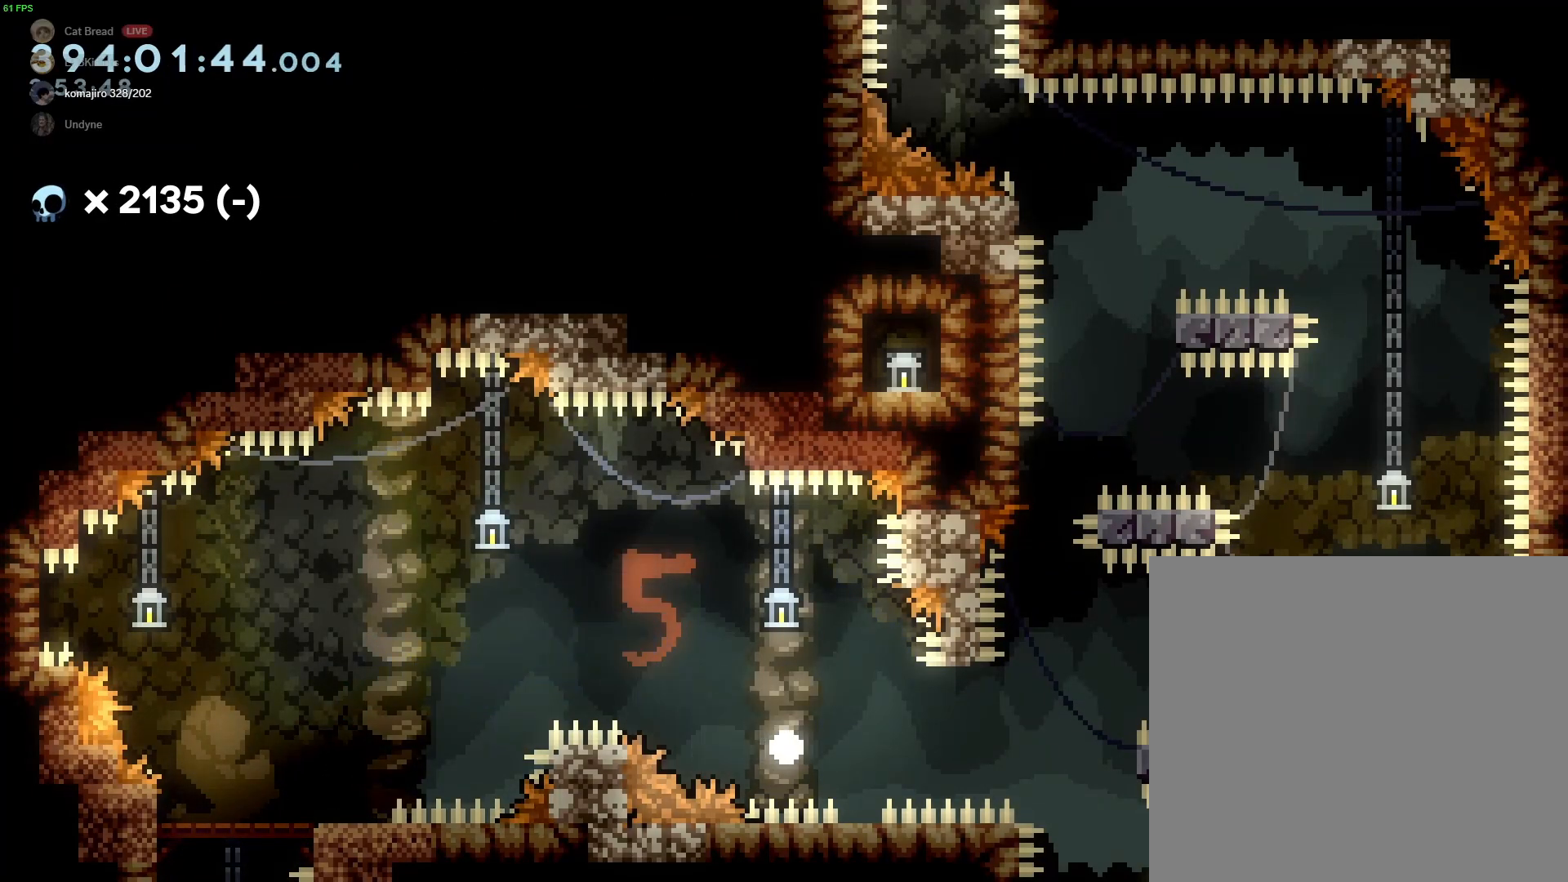
{"buttons": ["R2"], "left_stick": "center", "events": [[67, "B", "up"], [167, "B", "down"], [267, "B", "up"], [367, "B", "down"], [400, "B", "up"]]}
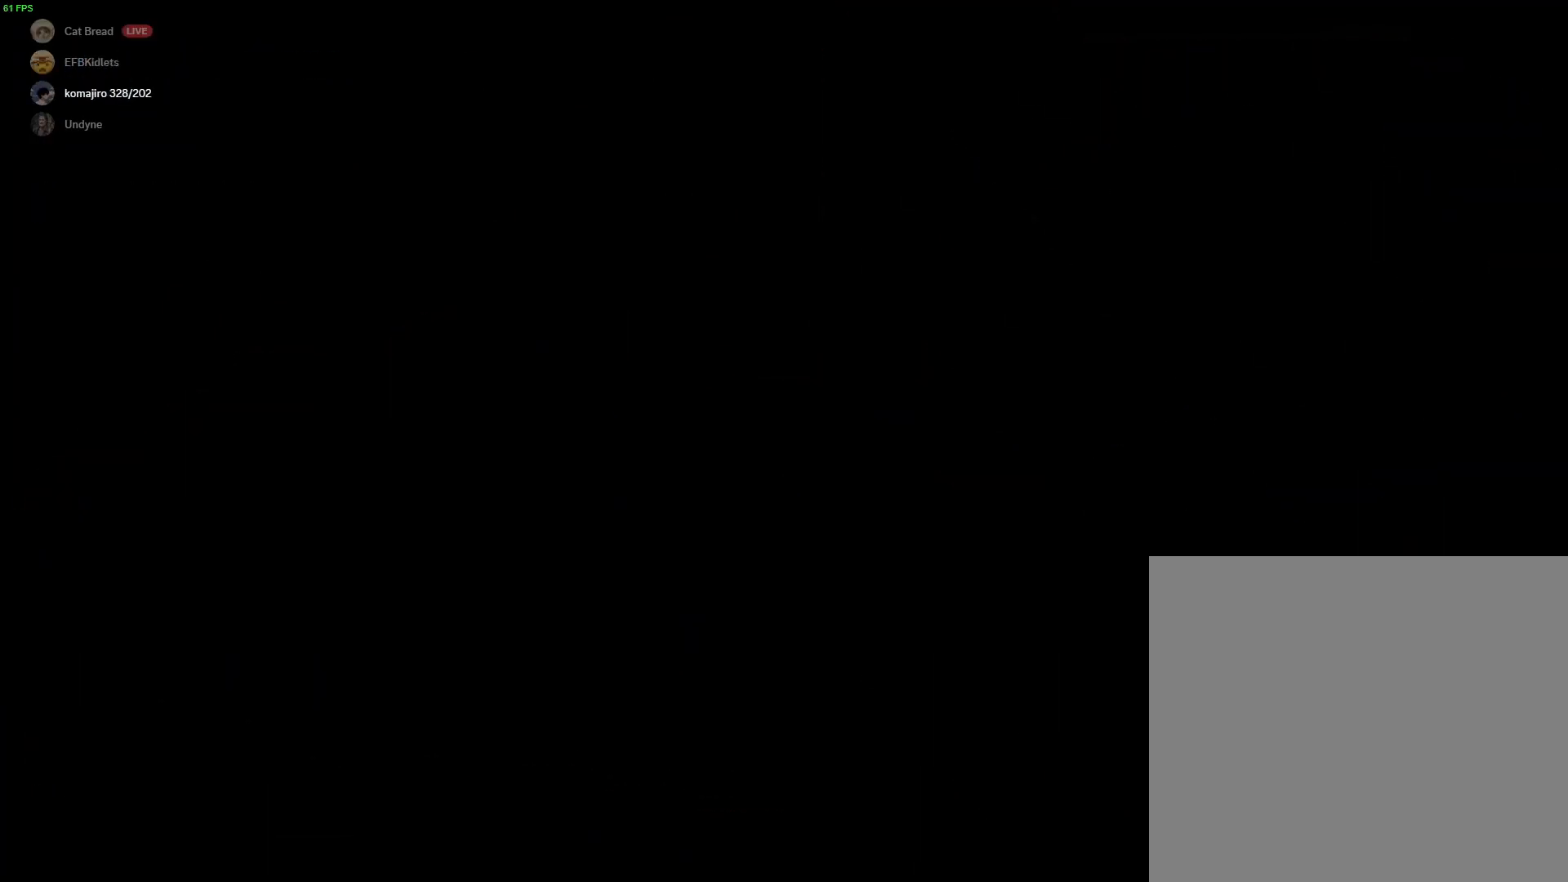
{"buttons": ["B", "R2"], "left_stick": "center", "events": [[33, "B", "down"], [133, "B", "up"], [233, "B", "down"], [333, "B", "up"], [433, "B", "down"]]}
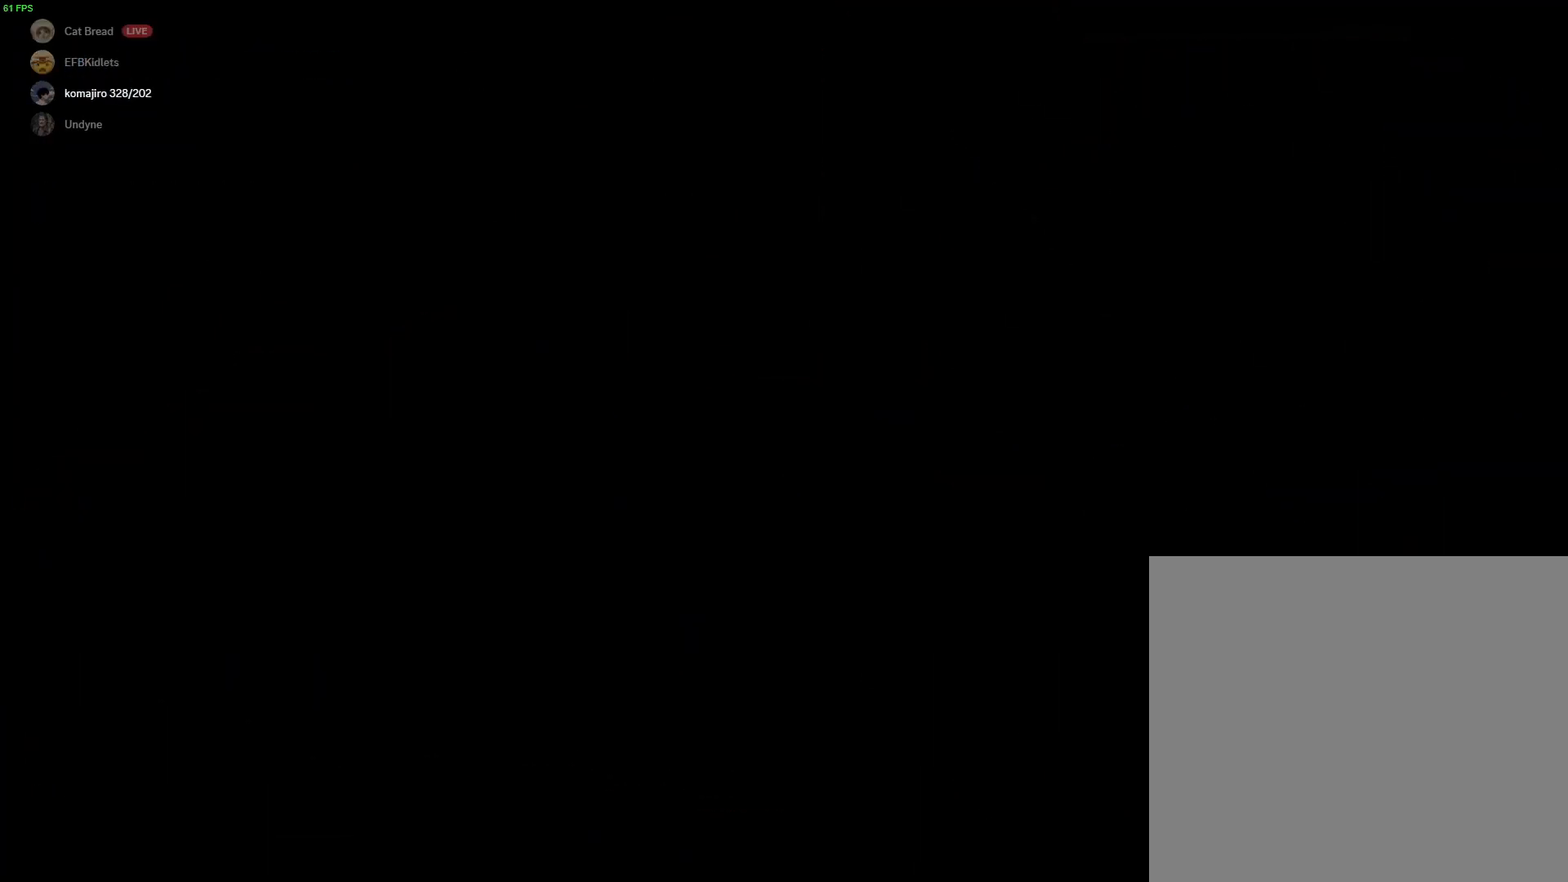
{"buttons": ["B", "R2"], "left_stick": "right", "events": [[100, "B", "up"], [367, "left_stick", "right"], [433, "B", "down"]]}
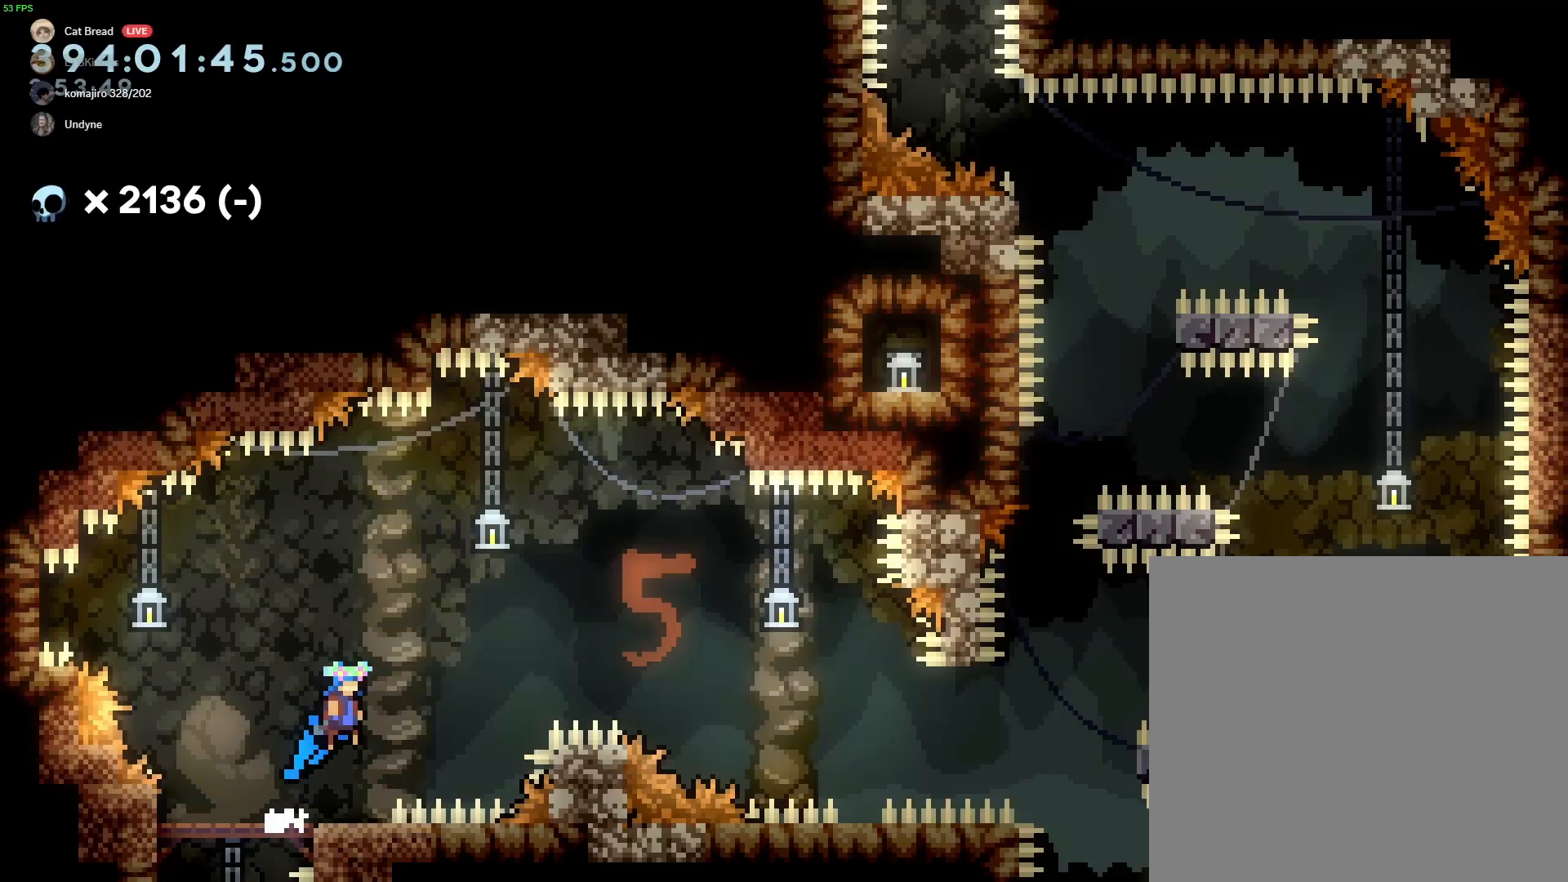
{"buttons": ["B", "L2", "R2"], "left_stick": "right", "events": [[433, "L2", "down"]]}
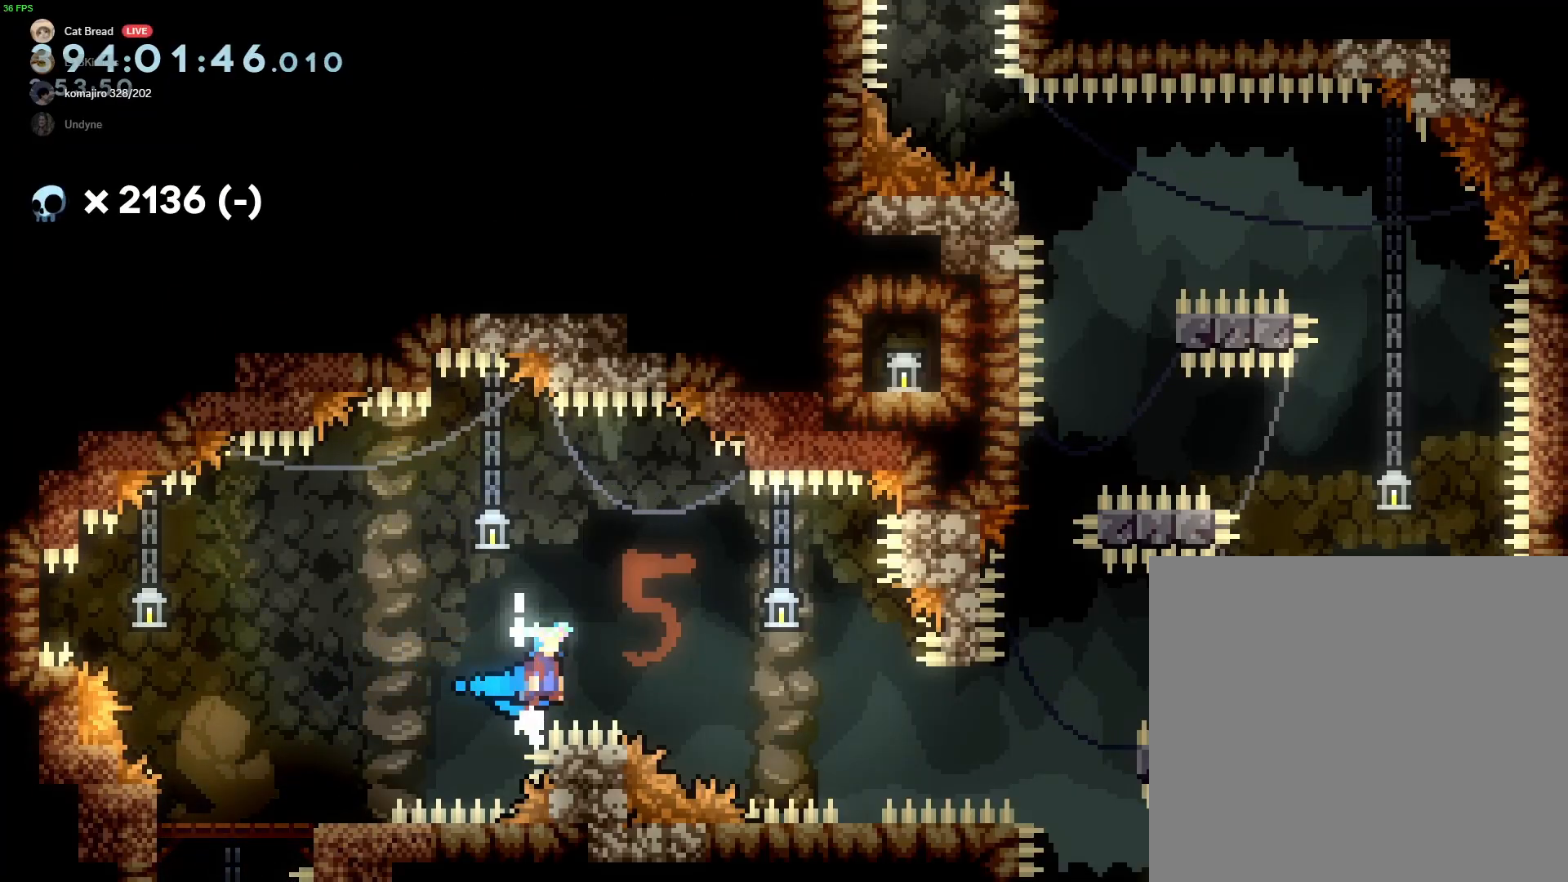
{"buttons": ["R2"], "left_stick": "center", "events": [[167, "left_stick", "center"], [233, "L2", "up"], [300, "B", "up"], [367, "left_stick", "right"], [467, "left_stick", "center"]]}
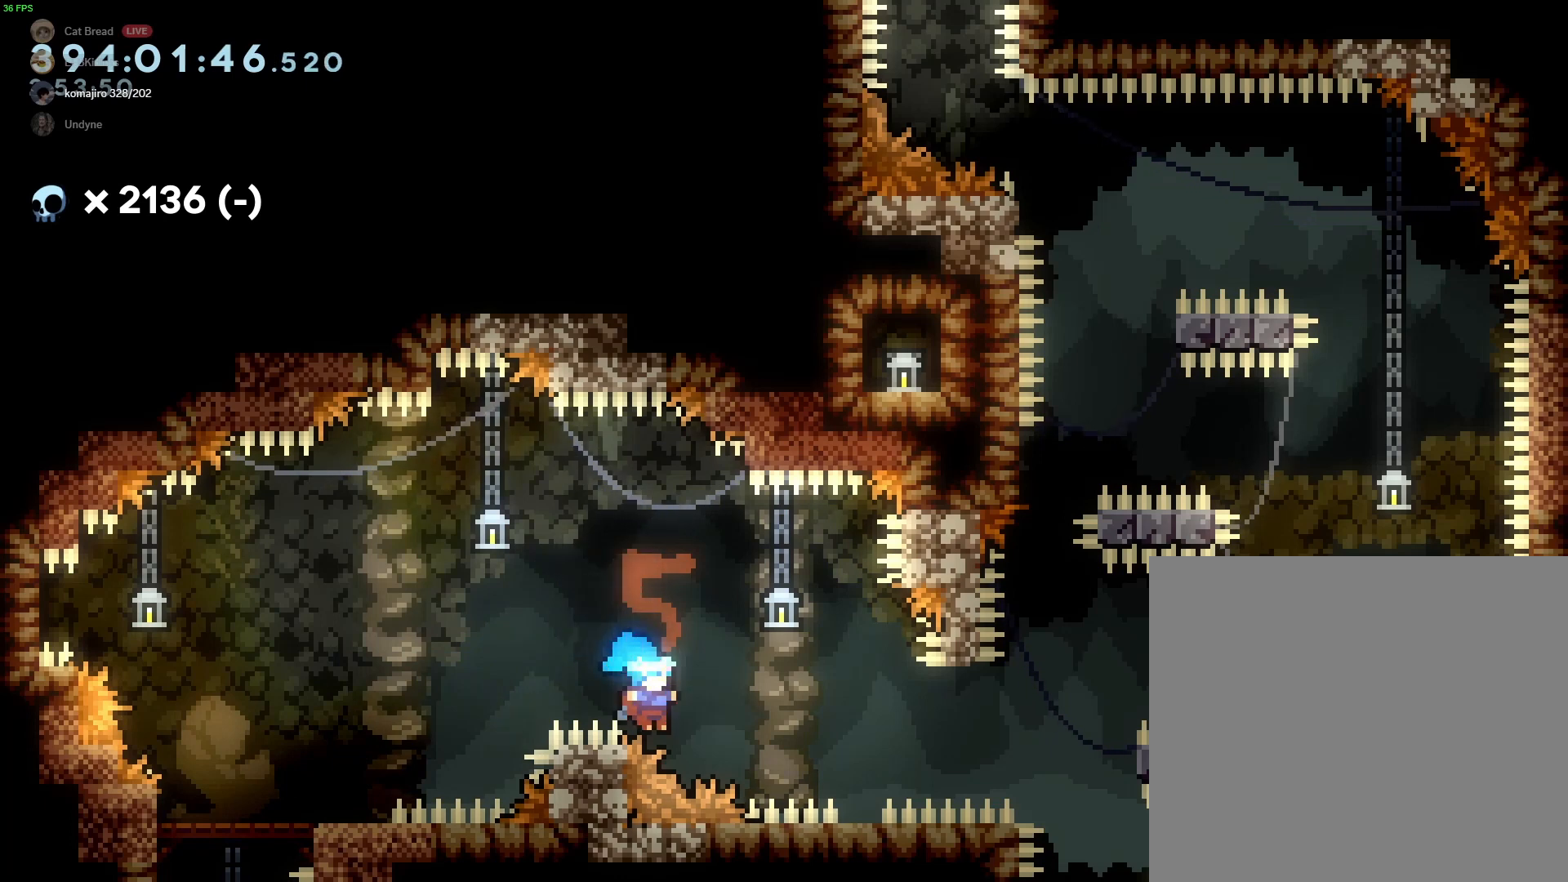
{"buttons": ["B", "R2"], "left_stick": "right", "events": [[33, "B", "down"], [333, "left_stick", "right"]]}
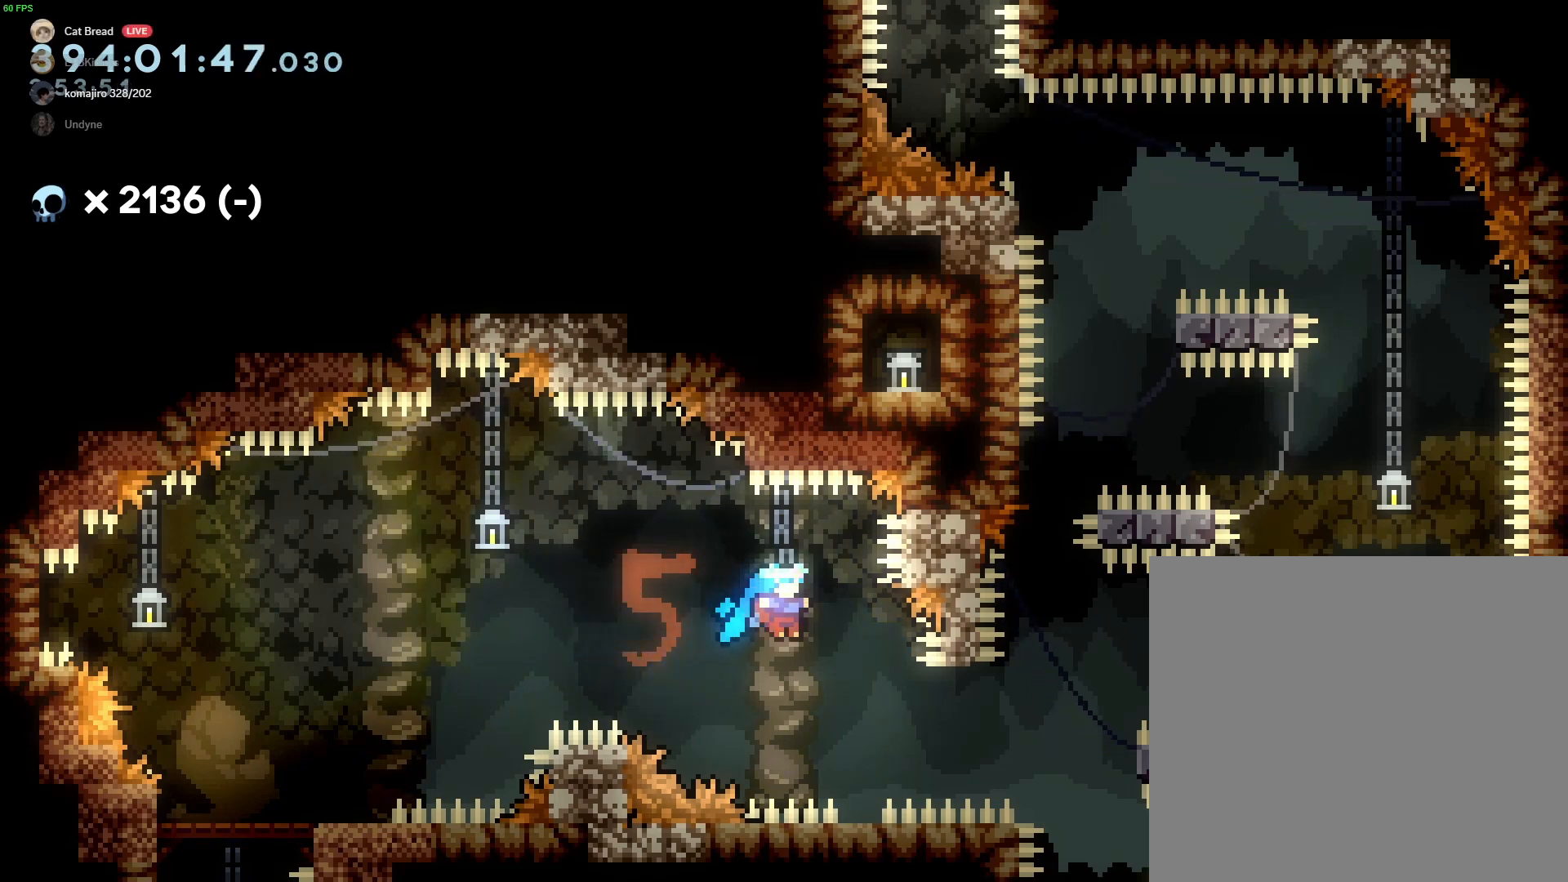
{"buttons": ["R2"], "left_stick": "center", "events": [[133, "B", "up"], [167, "left_stick", "center"]]}
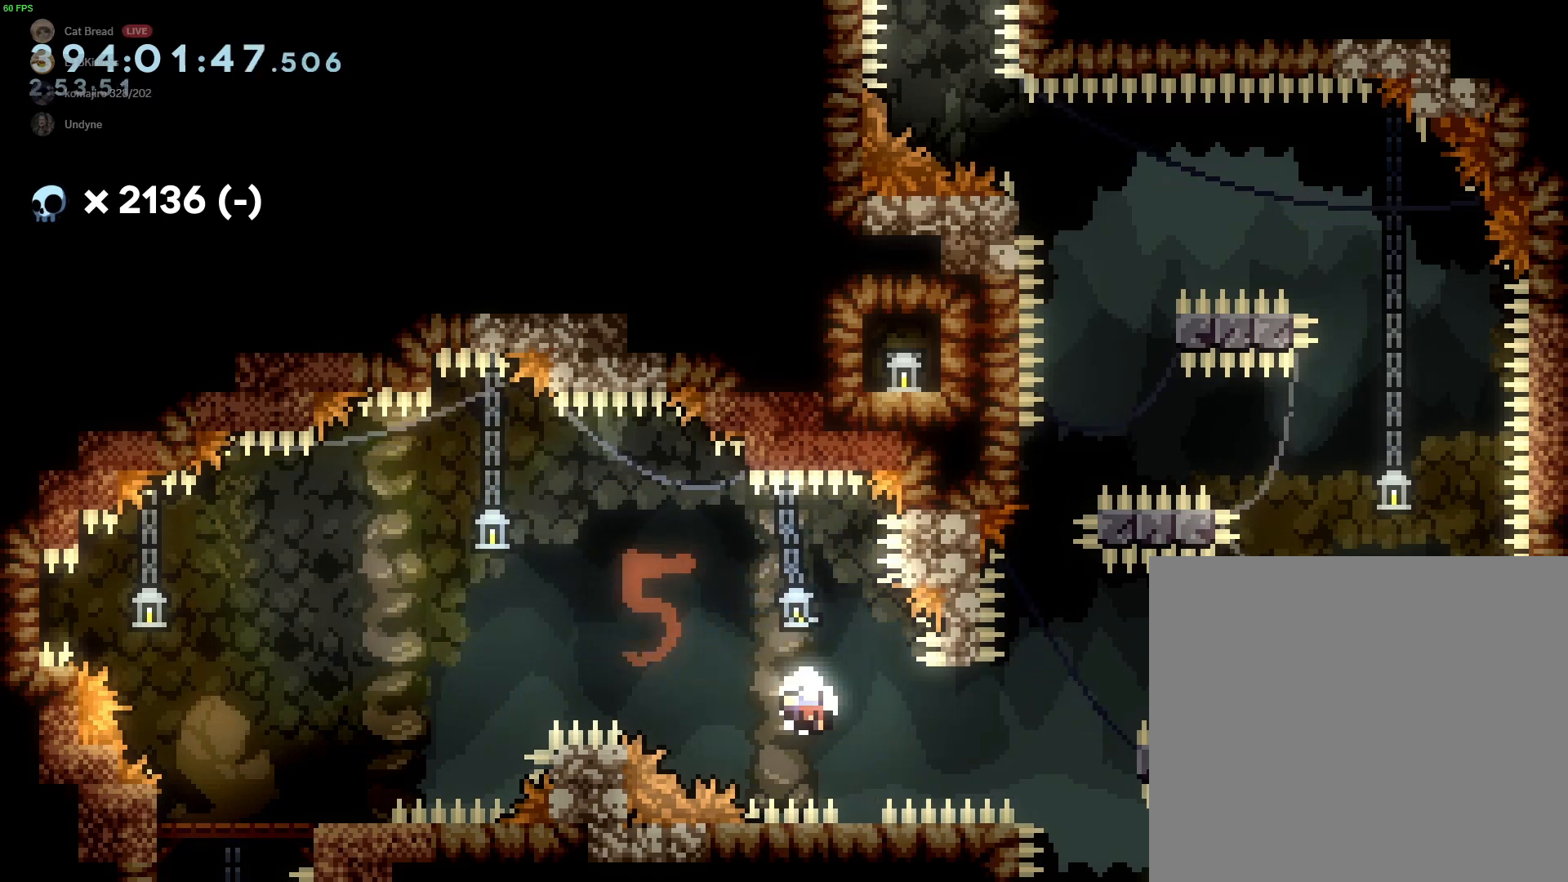
{"buttons": ["R2"], "left_stick": "center", "events": [[100, "B", "down"], [167, "B", "up"], [300, "B", "down"], [367, "B", "up"], [467, "B", "down"], [500, "B", "up"]]}
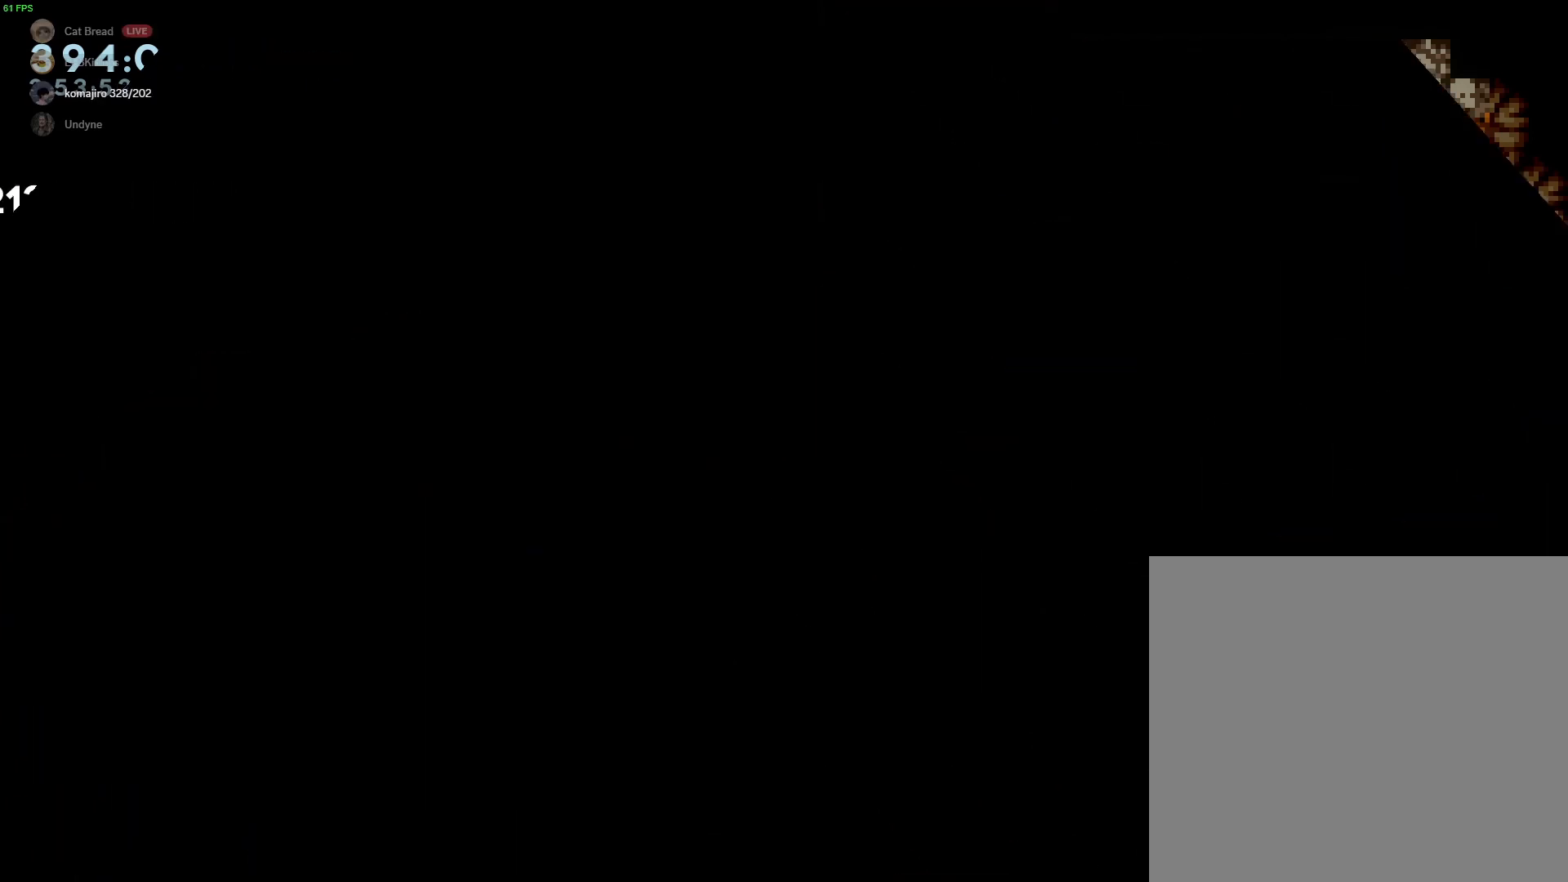
{"buttons": ["B", "R2"], "left_stick": "center", "events": [[133, "B", "down"], [200, "B", "up"], [333, "B", "down"], [400, "B", "up"], [500, "B", "down"]]}
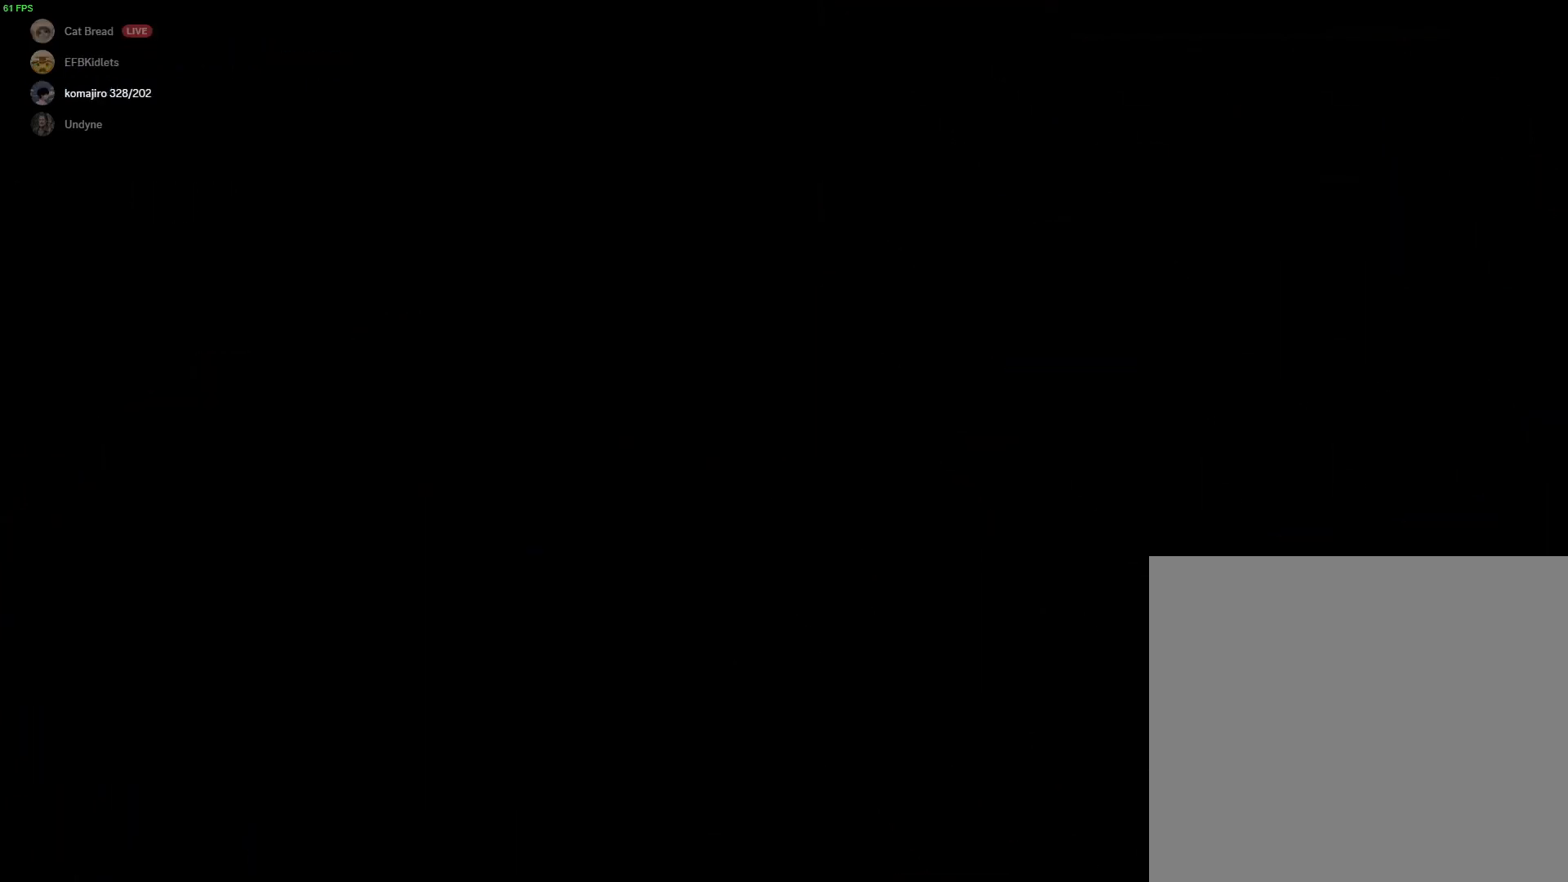
{"buttons": ["B", "R2"], "left_stick": "right", "events": [[67, "B", "up"], [367, "left_stick", "right"], [400, "B", "down"]]}
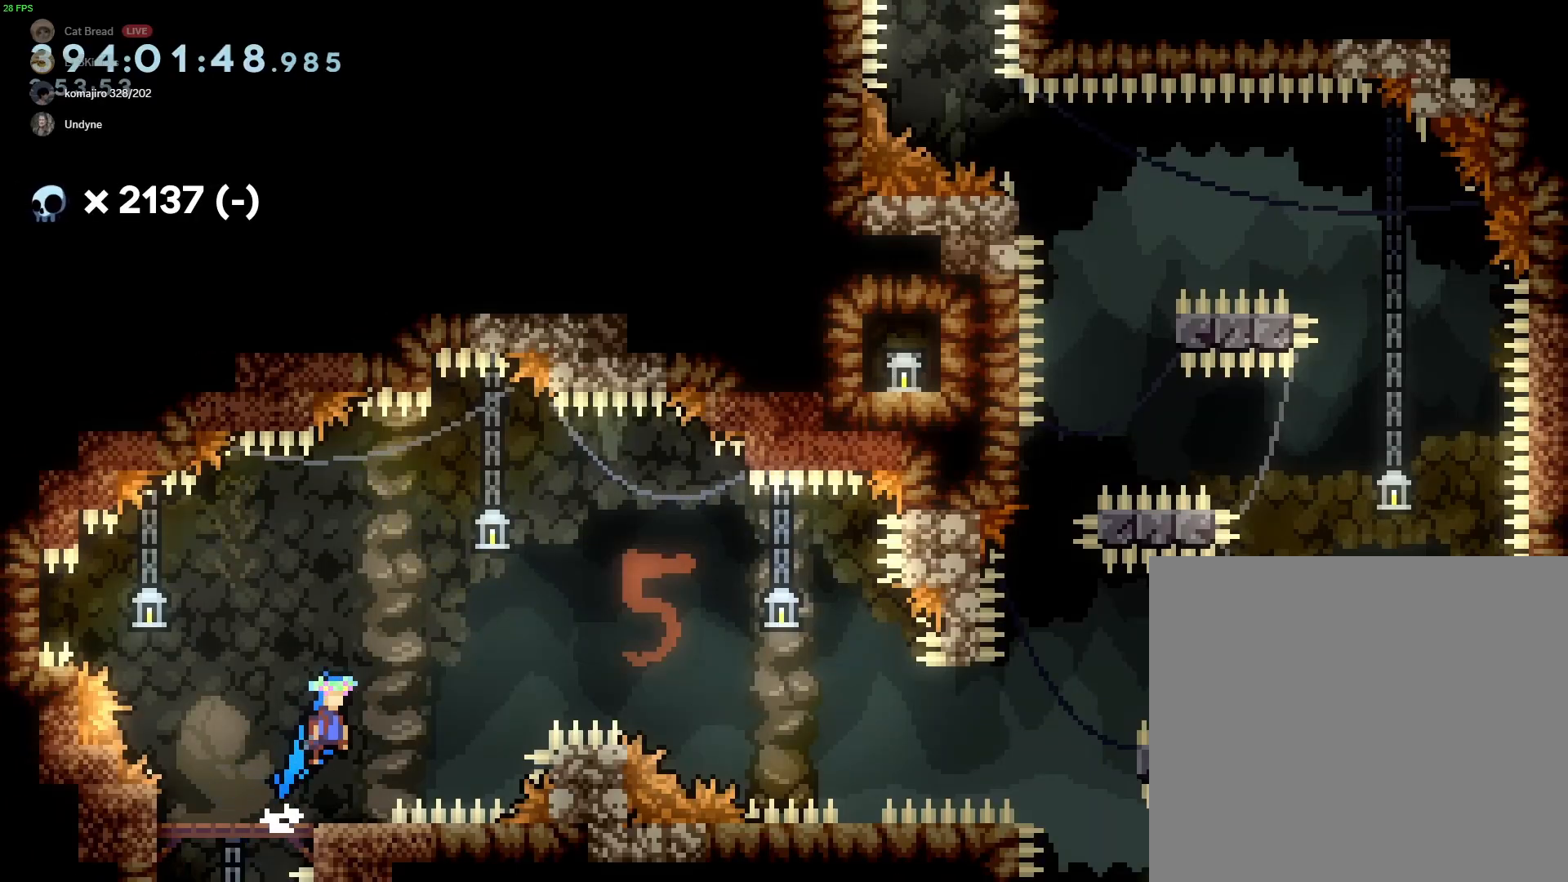
{"buttons": ["B", "L2", "R2"], "left_stick": "right", "events": [[467, "L2", "down"]]}
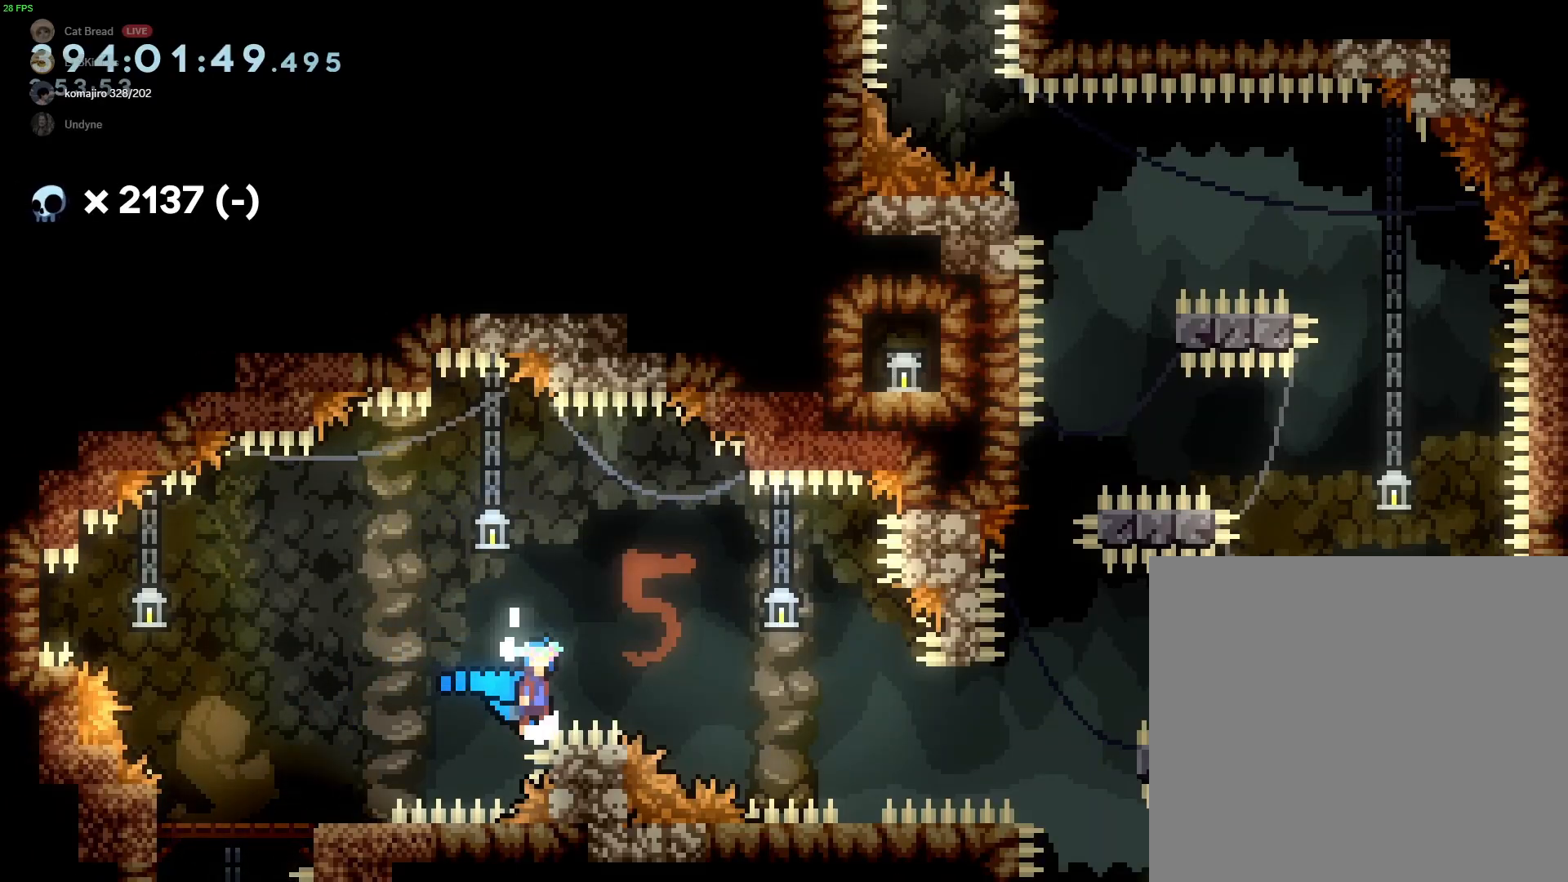
{"buttons": ["R2"], "left_stick": "center", "events": [[200, "left_stick", "center"], [267, "L2", "up"], [333, "B", "up"], [400, "left_stick", "right"], [467, "left_stick", "center"]]}
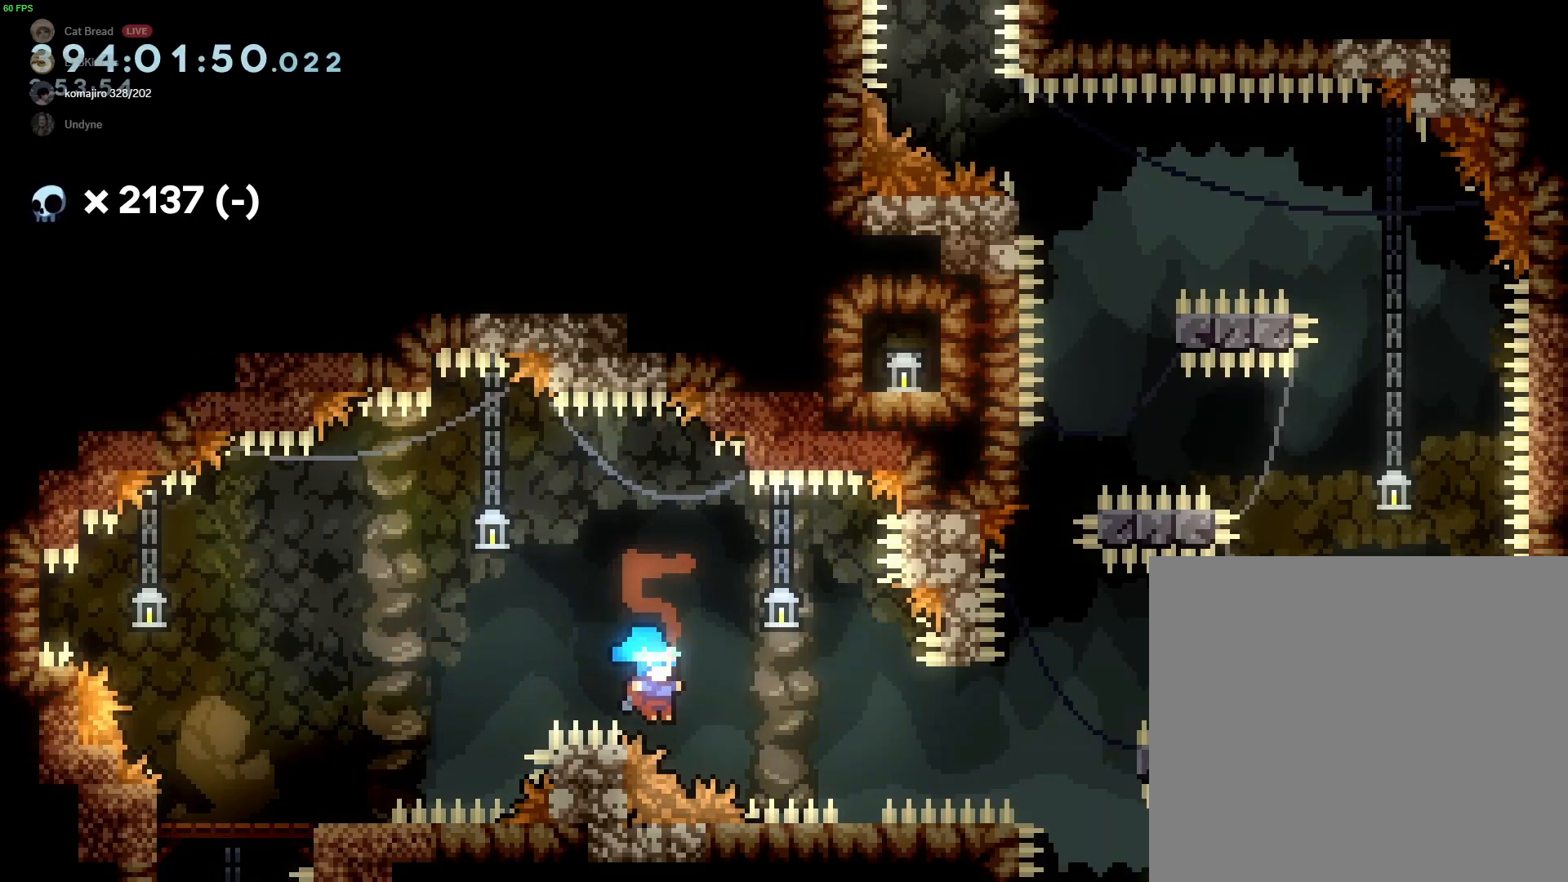
{"buttons": ["B", "R2"], "left_stick": "right", "events": [[67, "B", "down"], [300, "left_stick", "right"]]}
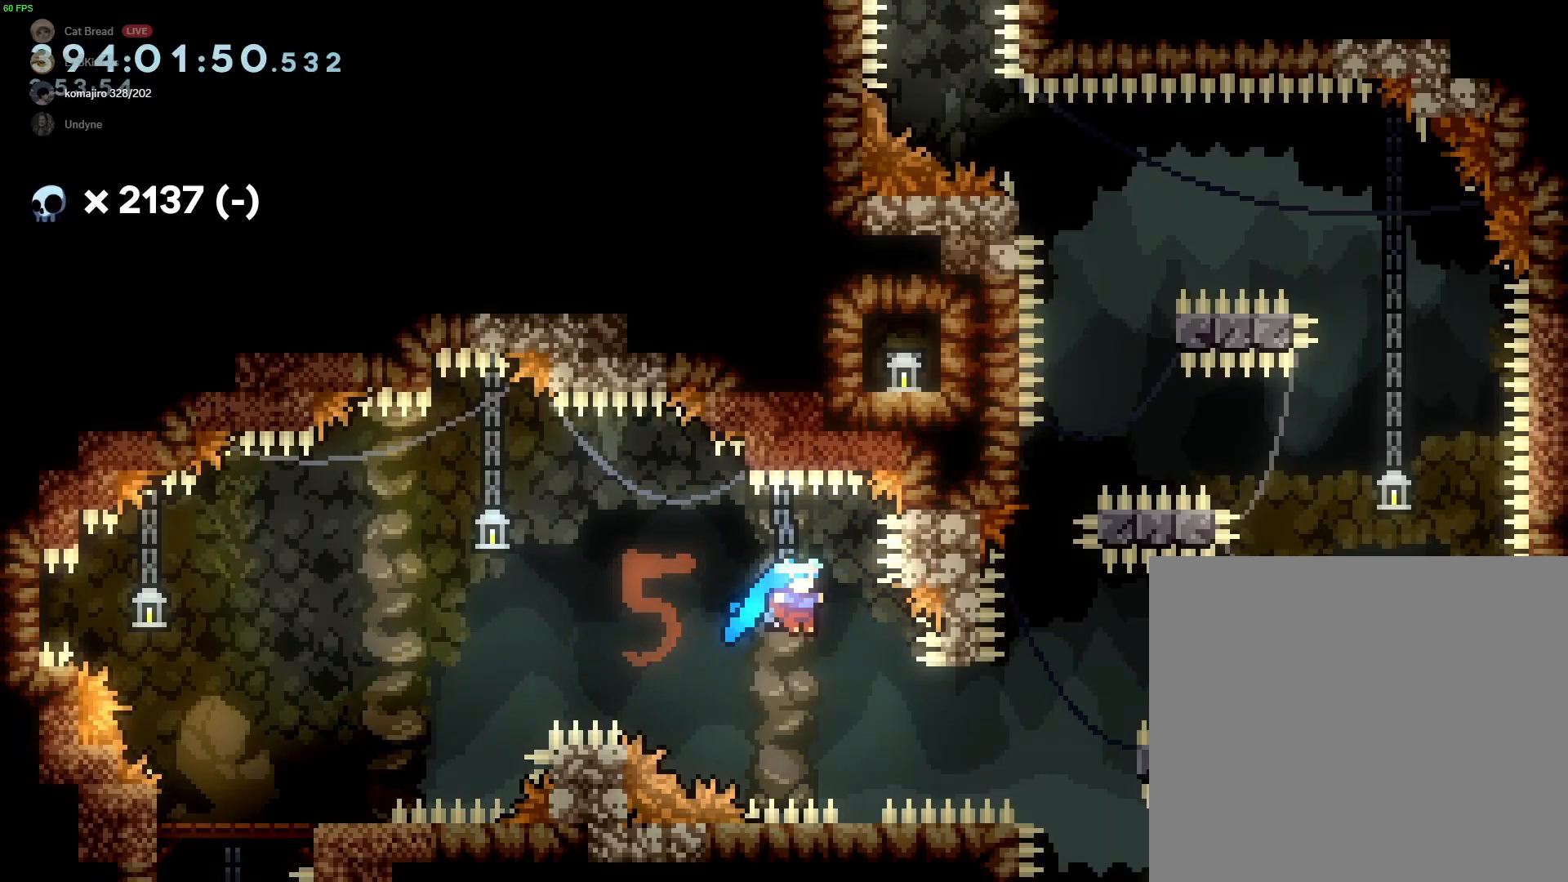
{"buttons": ["R2"], "left_stick": "center", "events": [[67, "B", "up"], [100, "left_stick", "center"]]}
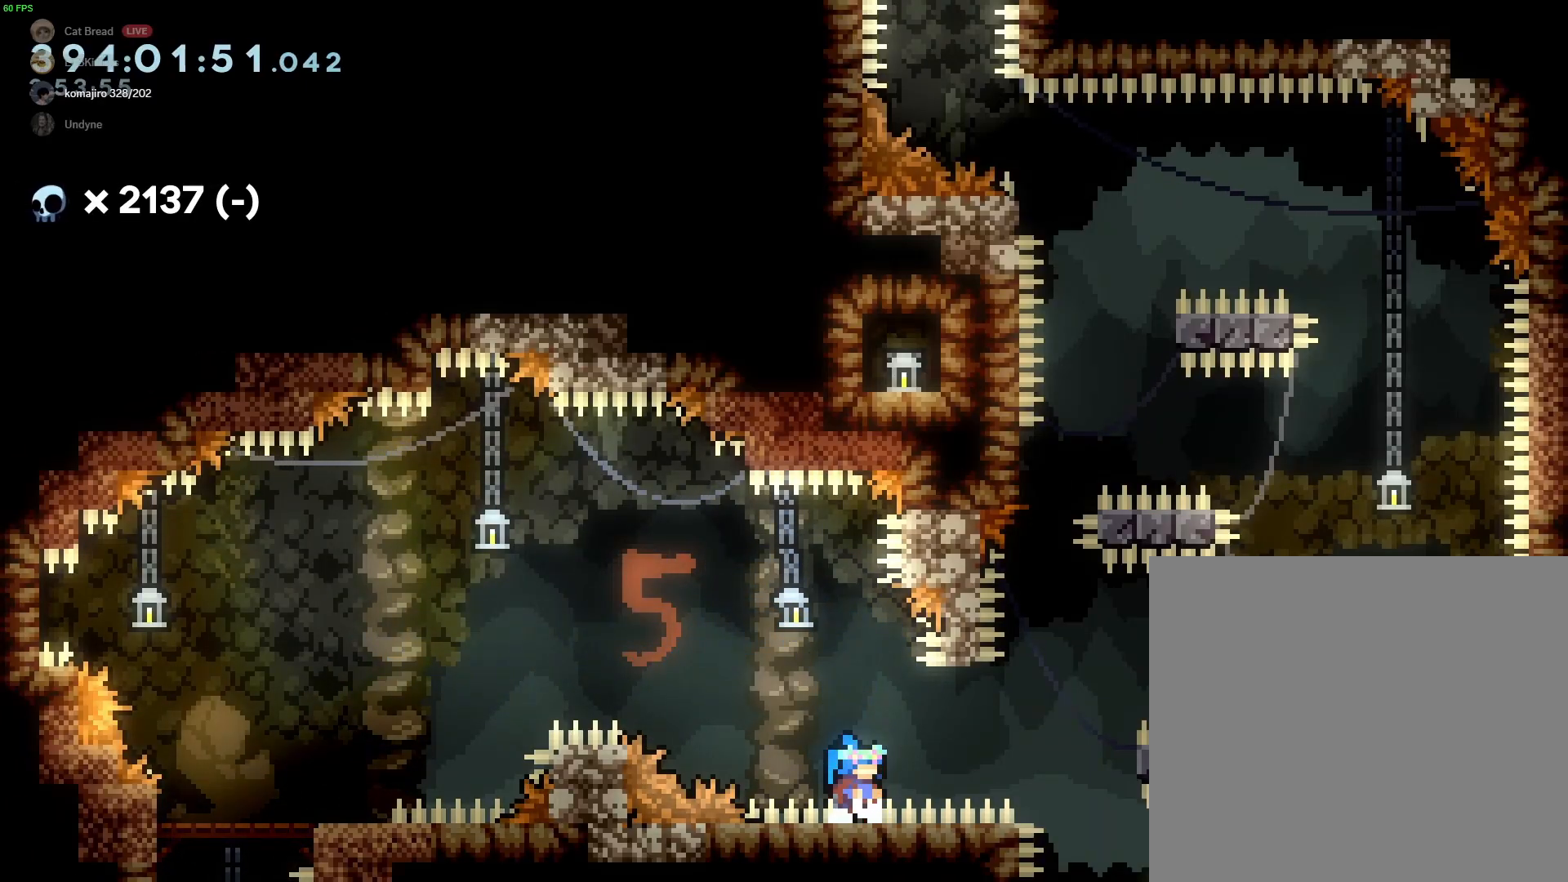
{"buttons": ["R2"], "left_stick": "down-right", "events": [[233, "left_stick", "down-right"]]}
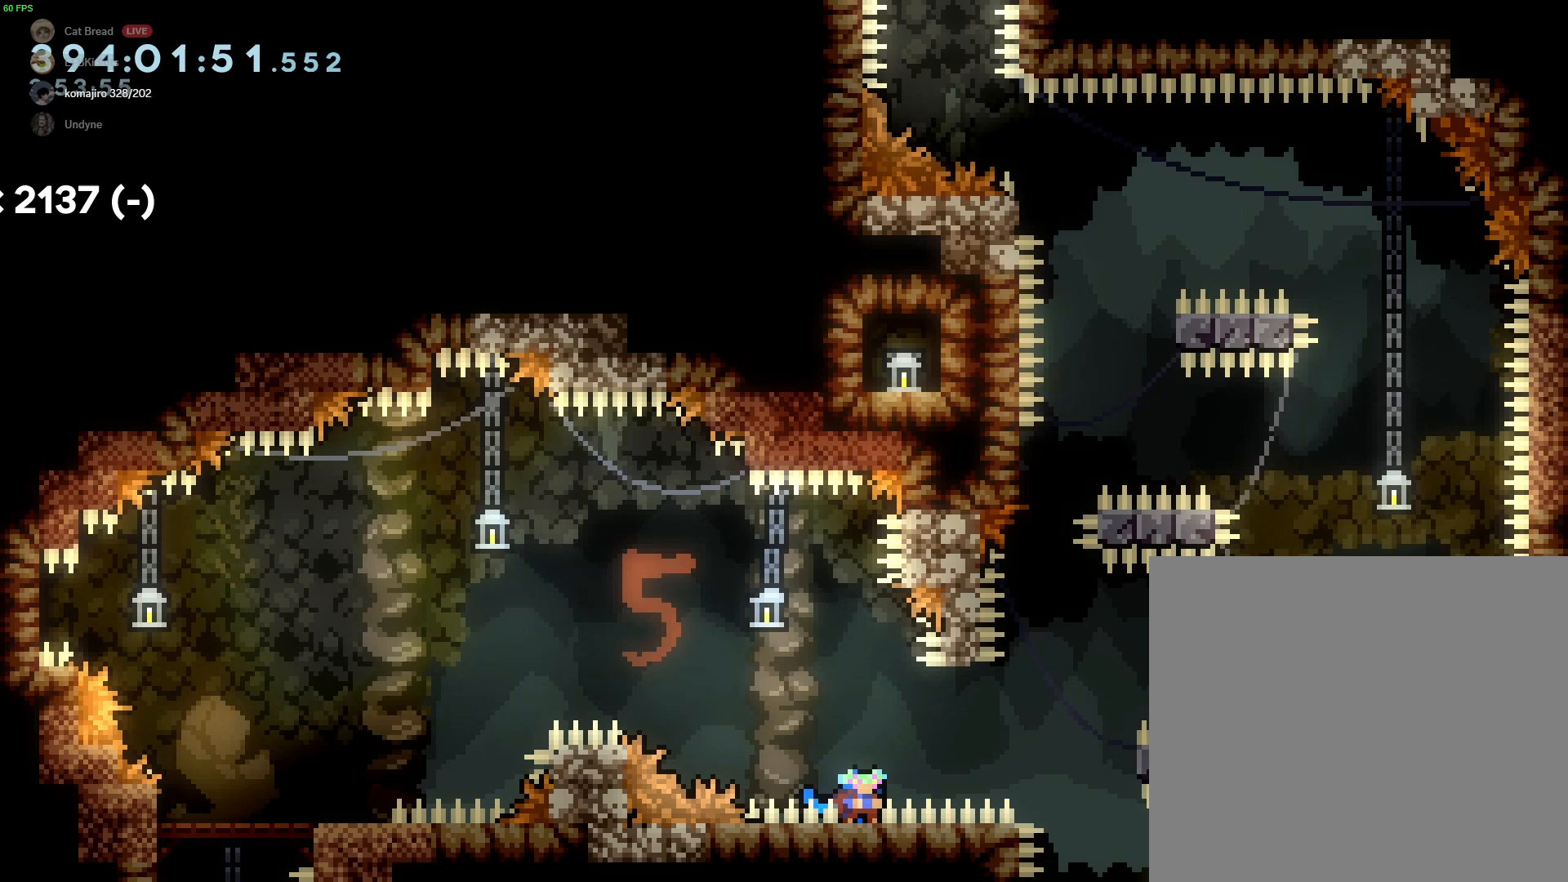
{"buttons": ["B", "R2"], "left_stick": "down-right", "events": [[67, "B", "down"]]}
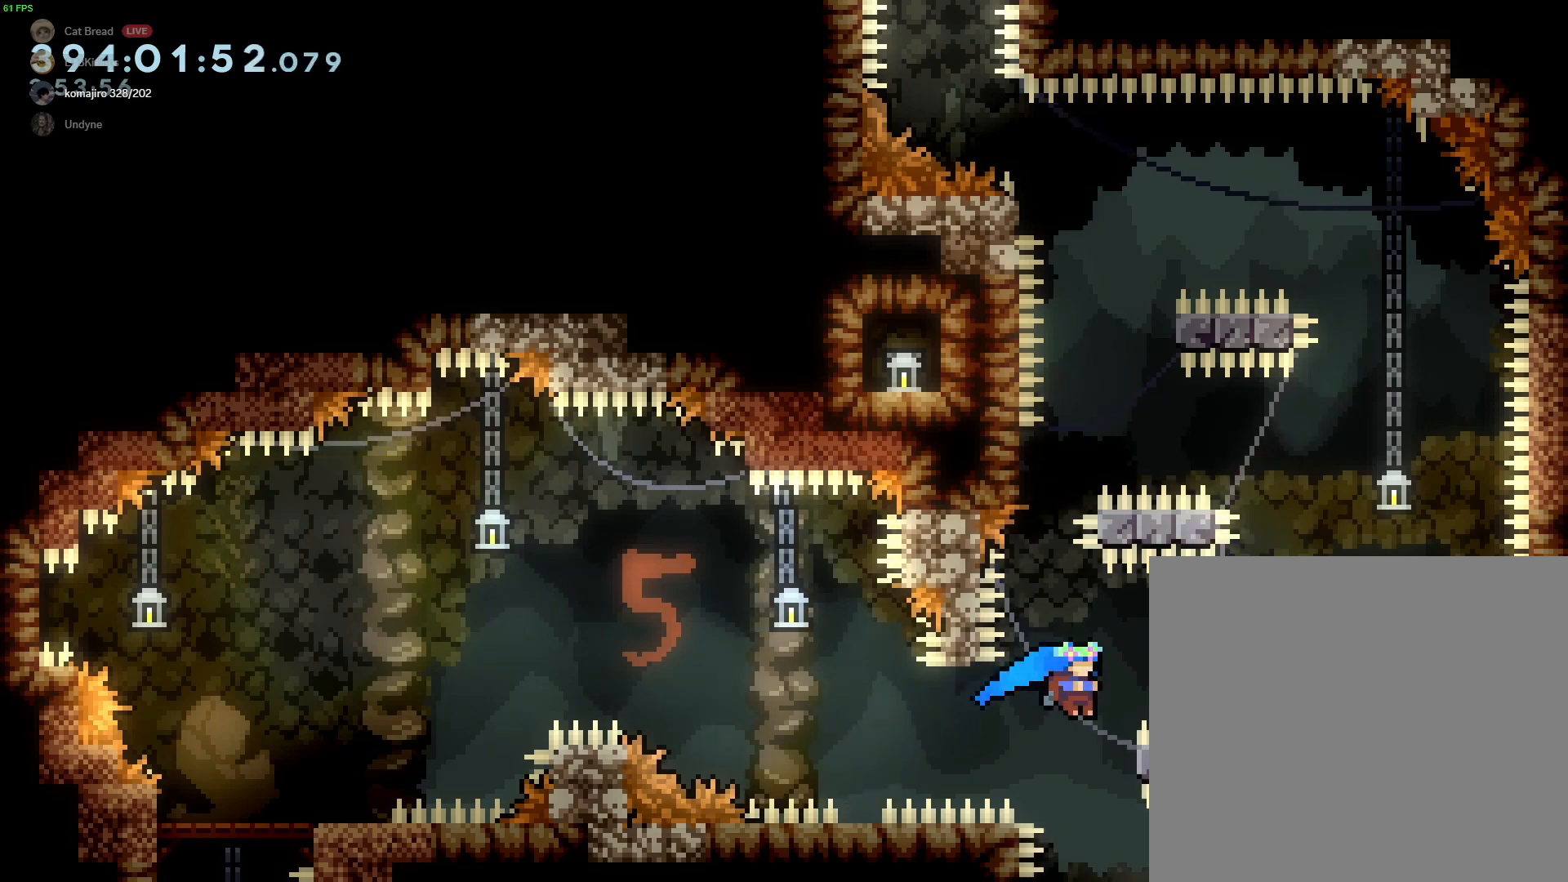
{"buttons": ["L2", "R2"], "left_stick": "right", "events": [[100, "L2", "down"], [167, "left_stick", "right"], [467, "B", "up"]]}
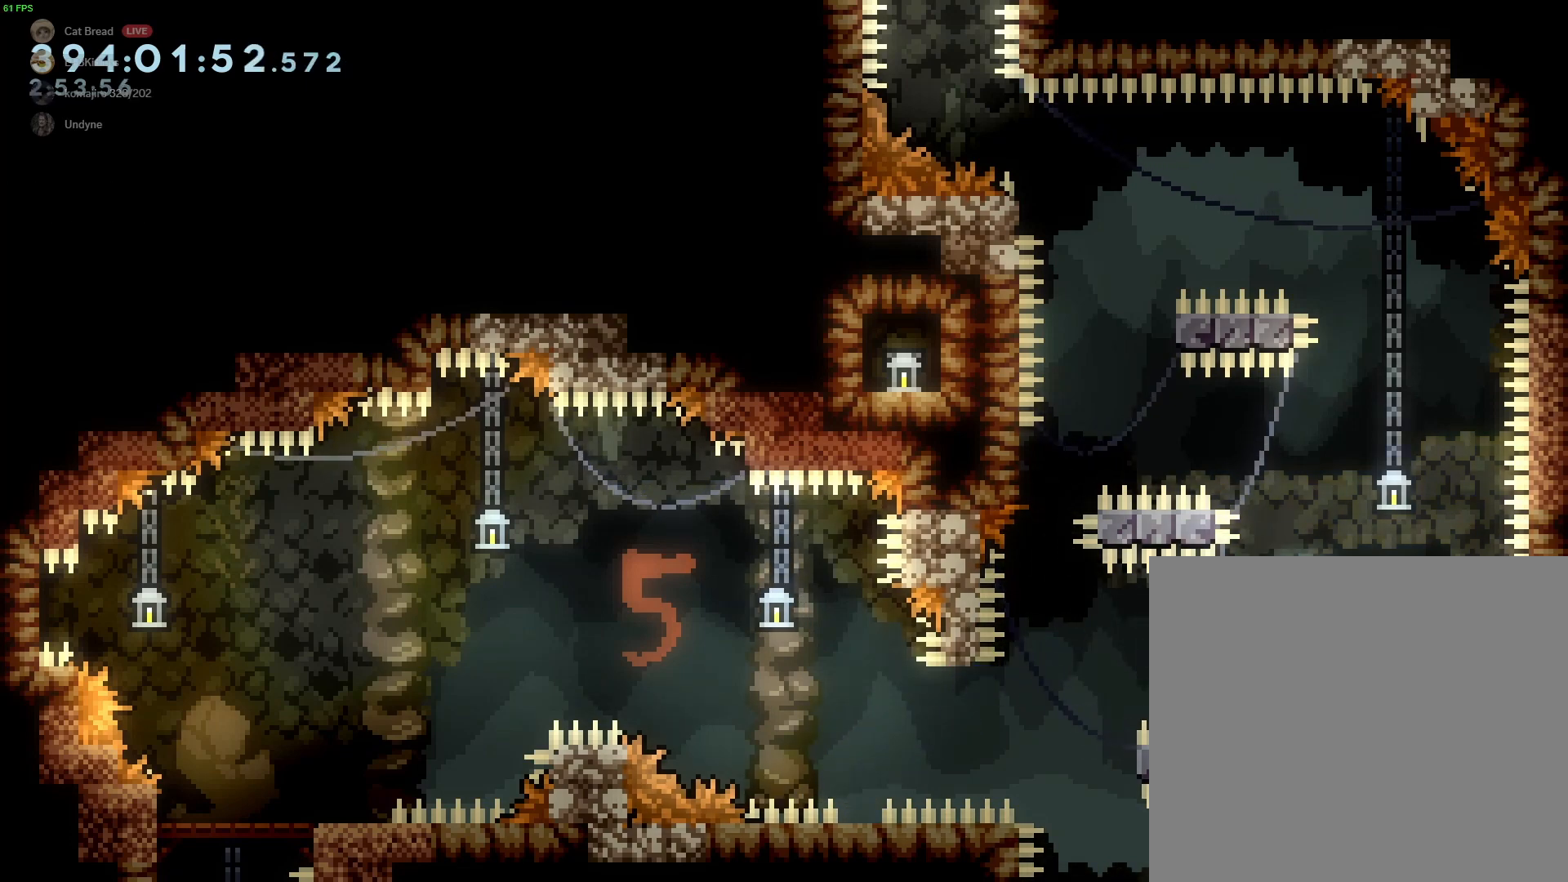
{"buttons": ["B", "R2"], "left_stick": "left", "events": [[100, "L2", "up"], [100, "left_stick", "center"], [133, "B", "down"], [167, "B", "up"], [400, "B", "down"], [467, "left_stick", "left"]]}
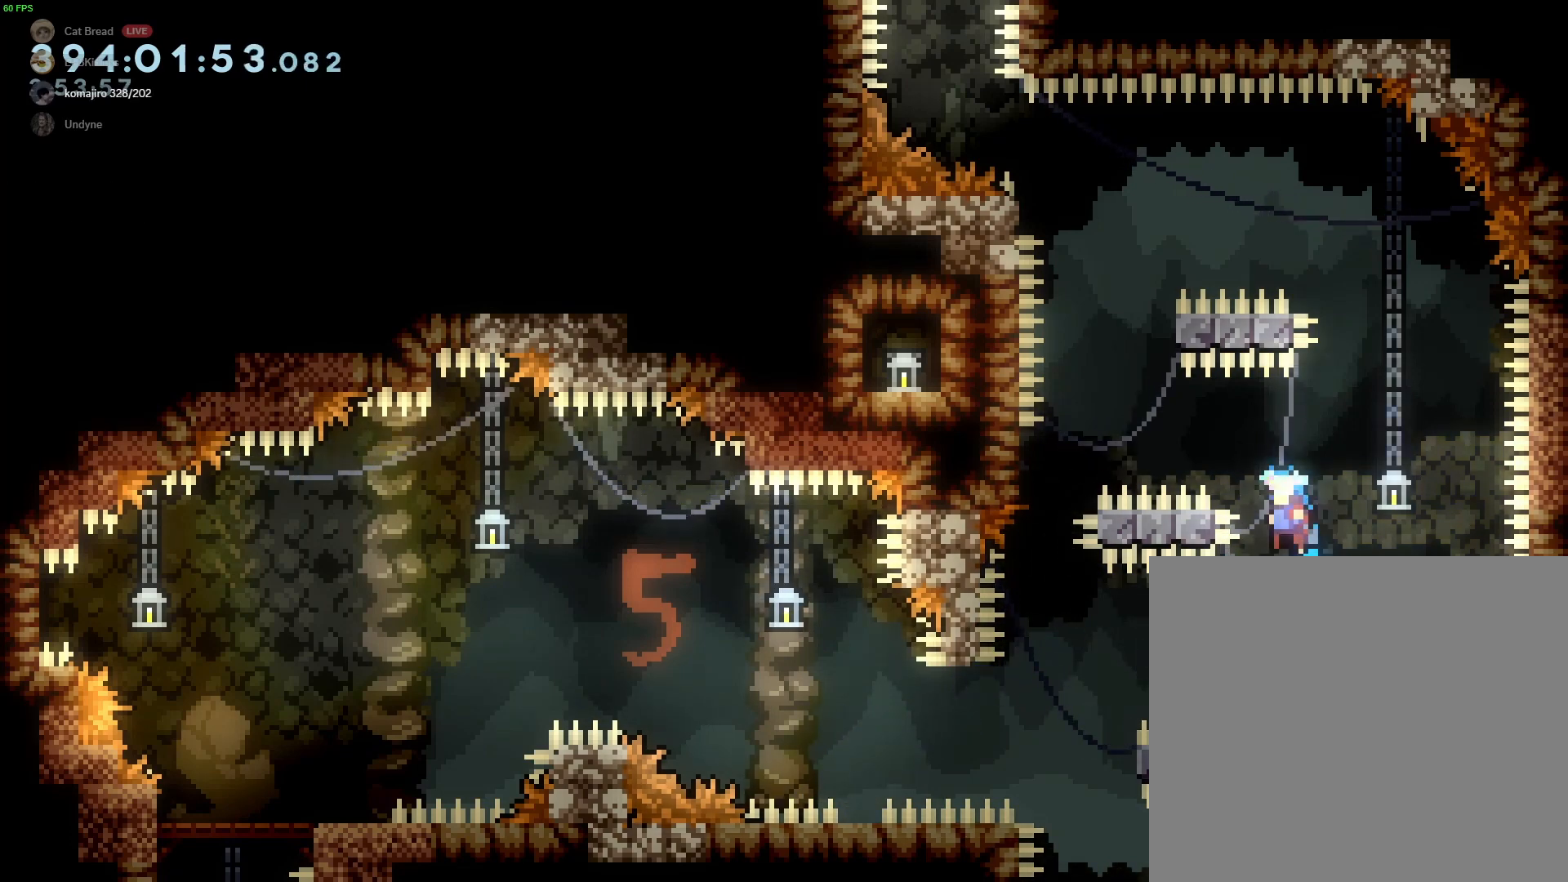
{"buttons": ["B"], "left_stick": "center", "events": [[100, "L2", "down"], [167, "R2", "up"], [233, "left_stick", "right"], [367, "B", "up"], [467, "L2", "up"], [467, "left_stick", "center"], [500, "B", "down"]]}
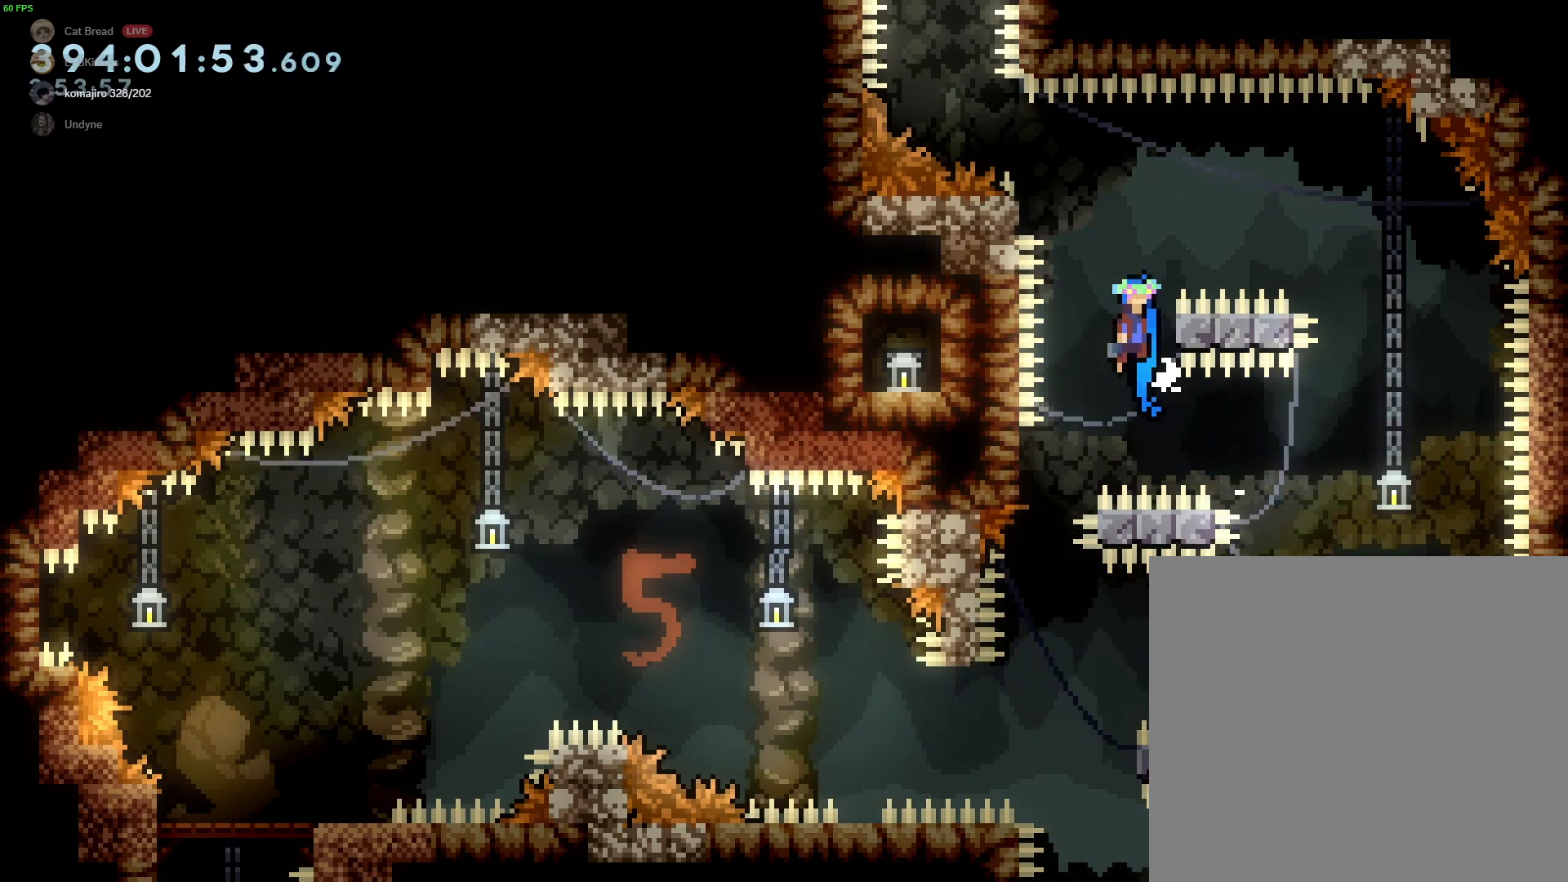
{"buttons": [], "left_stick": "right", "events": [[333, "left_stick", "right"], [400, "B", "up"]]}
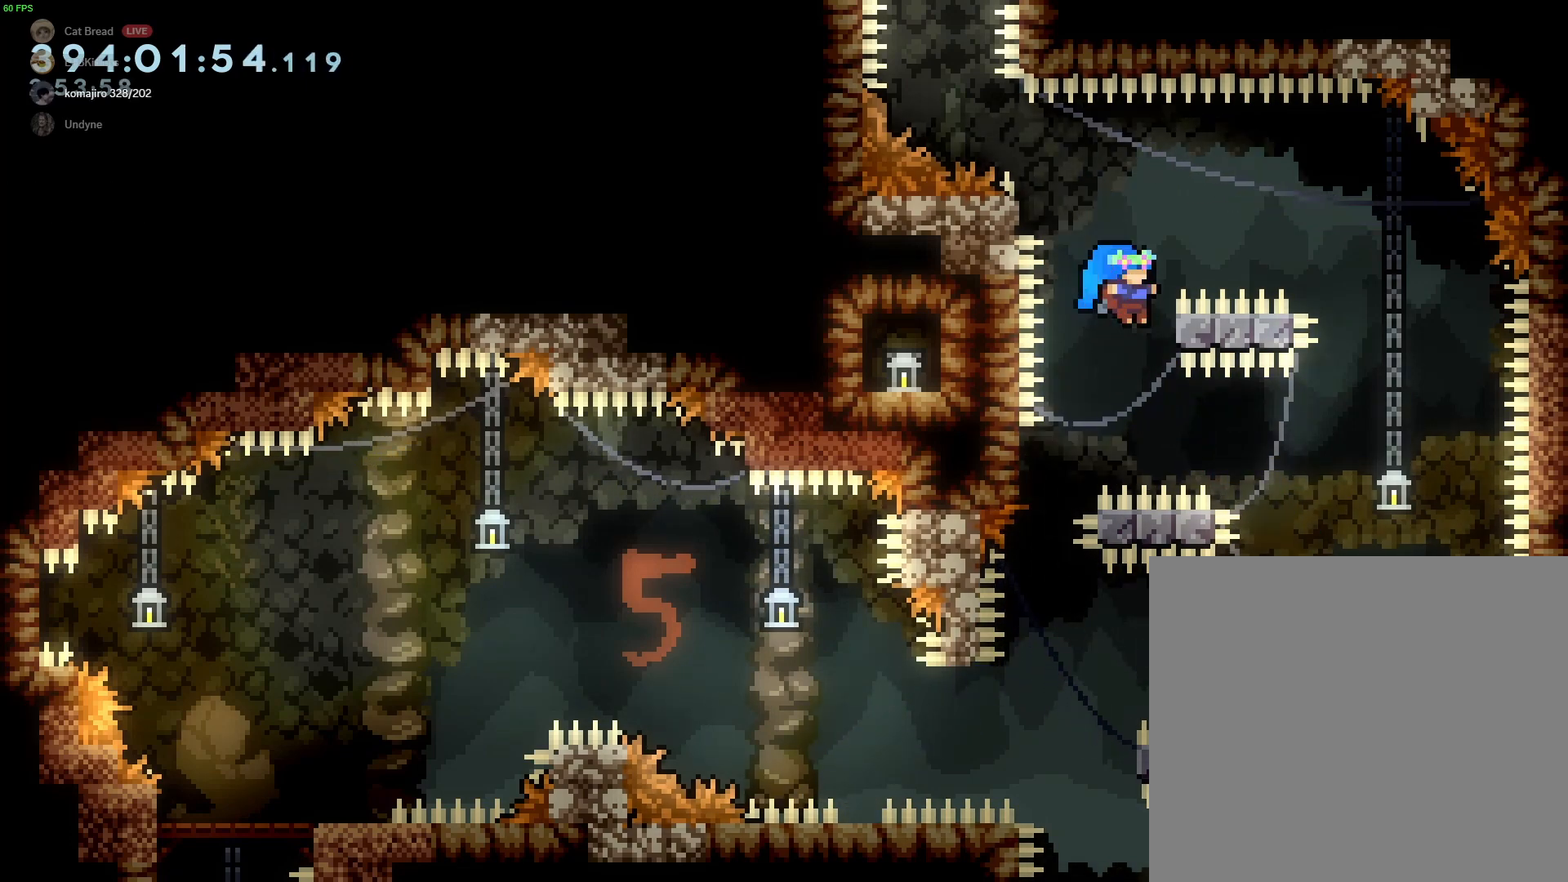
{"buttons": [], "left_stick": "right", "events": [[67, "left_stick", "center"], [100, "B", "down"], [467, "left_stick", "right"], [500, "B", "up"]]}
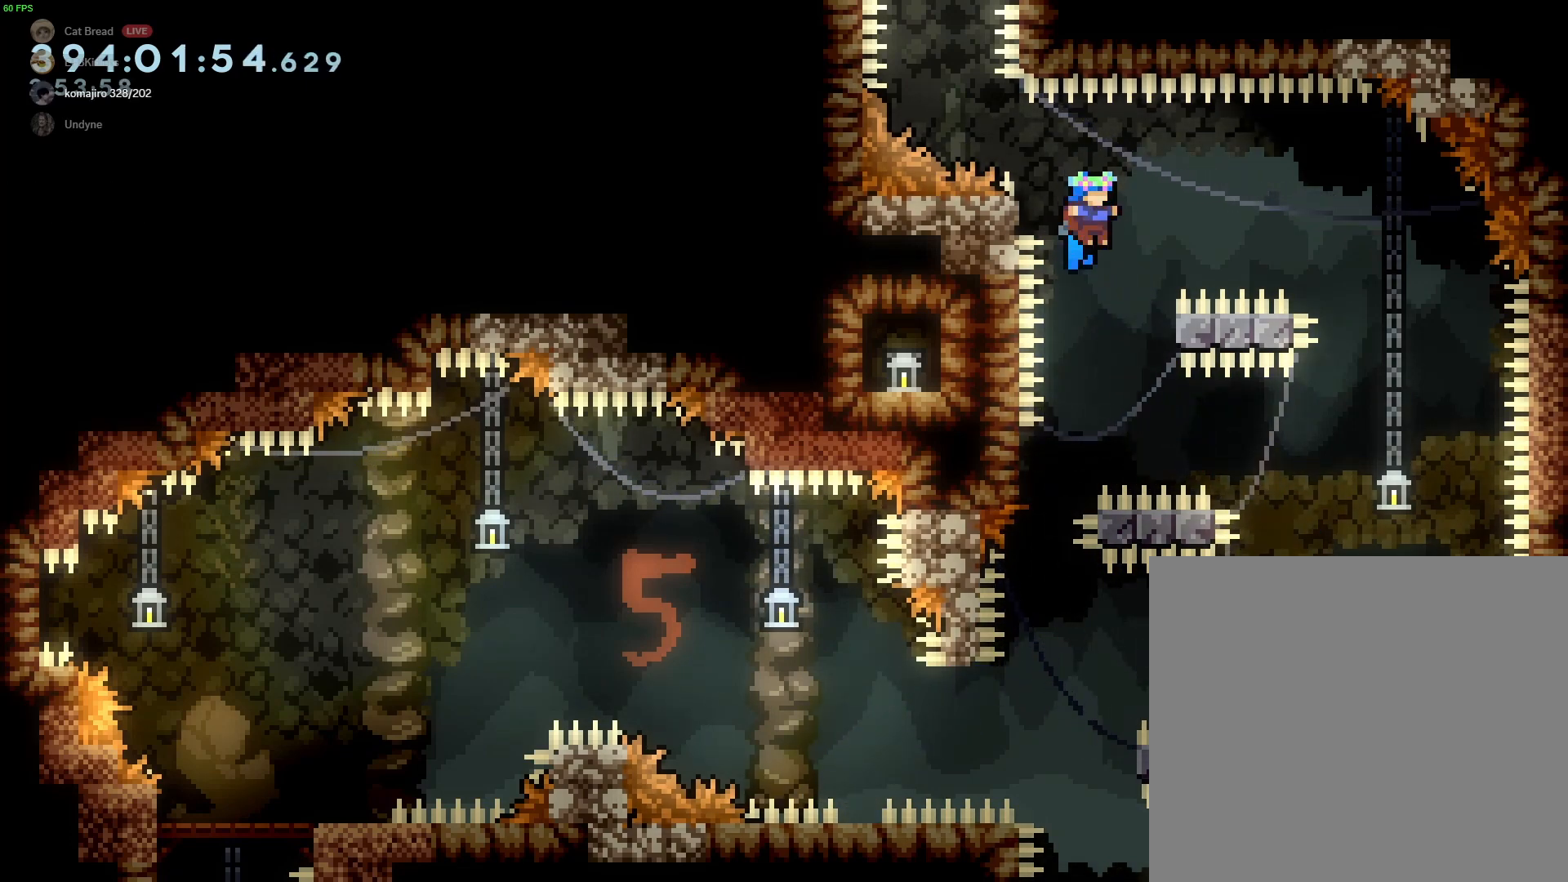
{"buttons": ["B", "R2"], "left_stick": "left", "events": [[167, "B", "down"], [200, "left_stick", "center"], [367, "left_stick", "left"], [433, "R2", "down"]]}
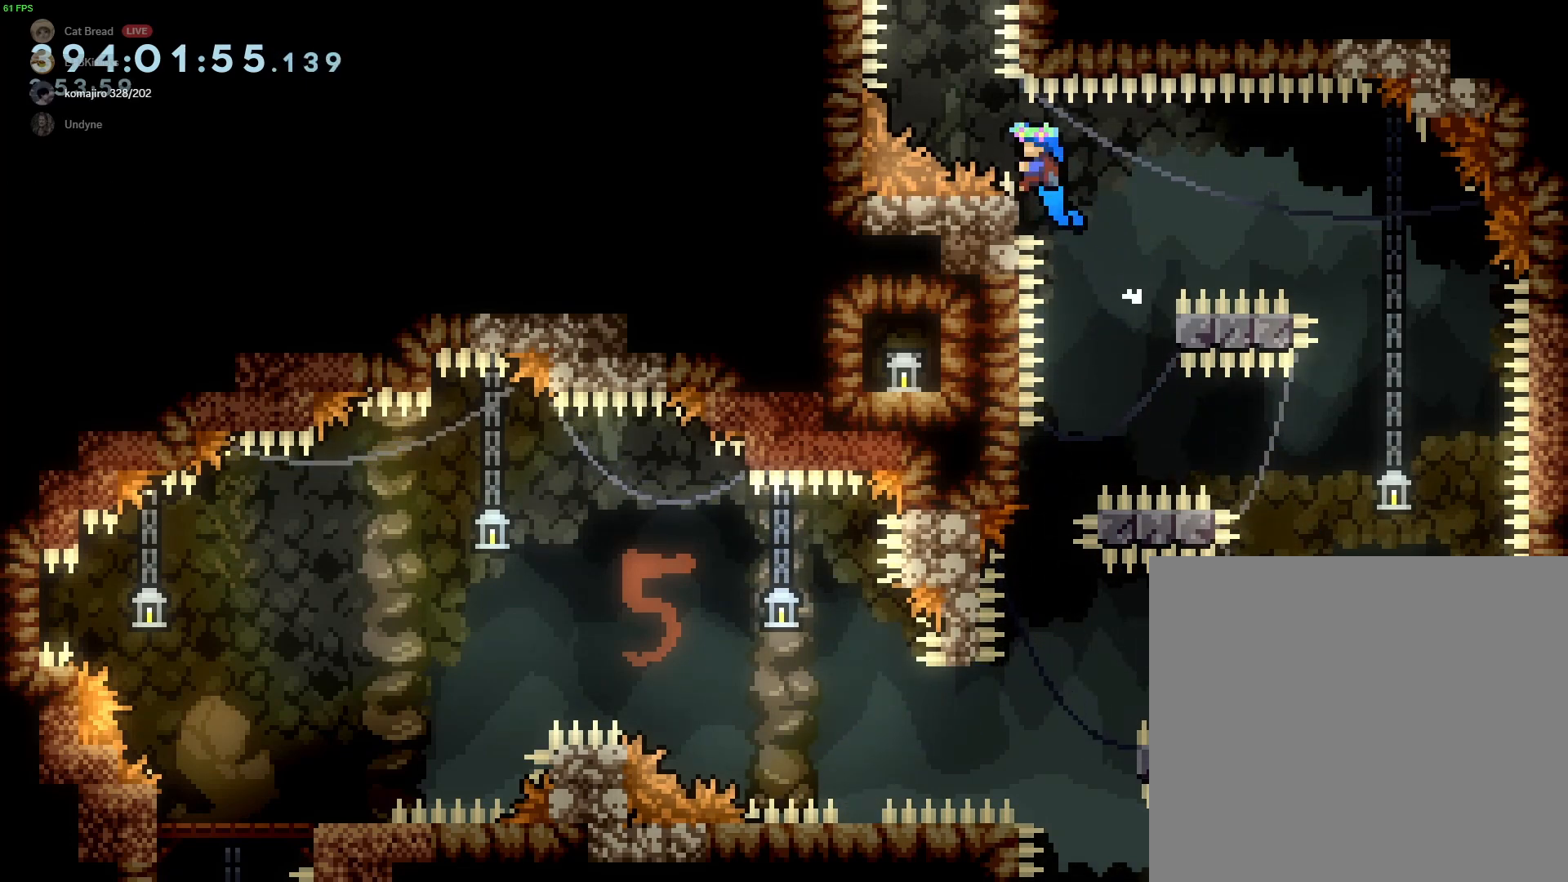
{"buttons": ["R2"], "left_stick": "left", "events": [[167, "B", "up"], [200, "left_stick", "center"], [367, "left_stick", "left"]]}
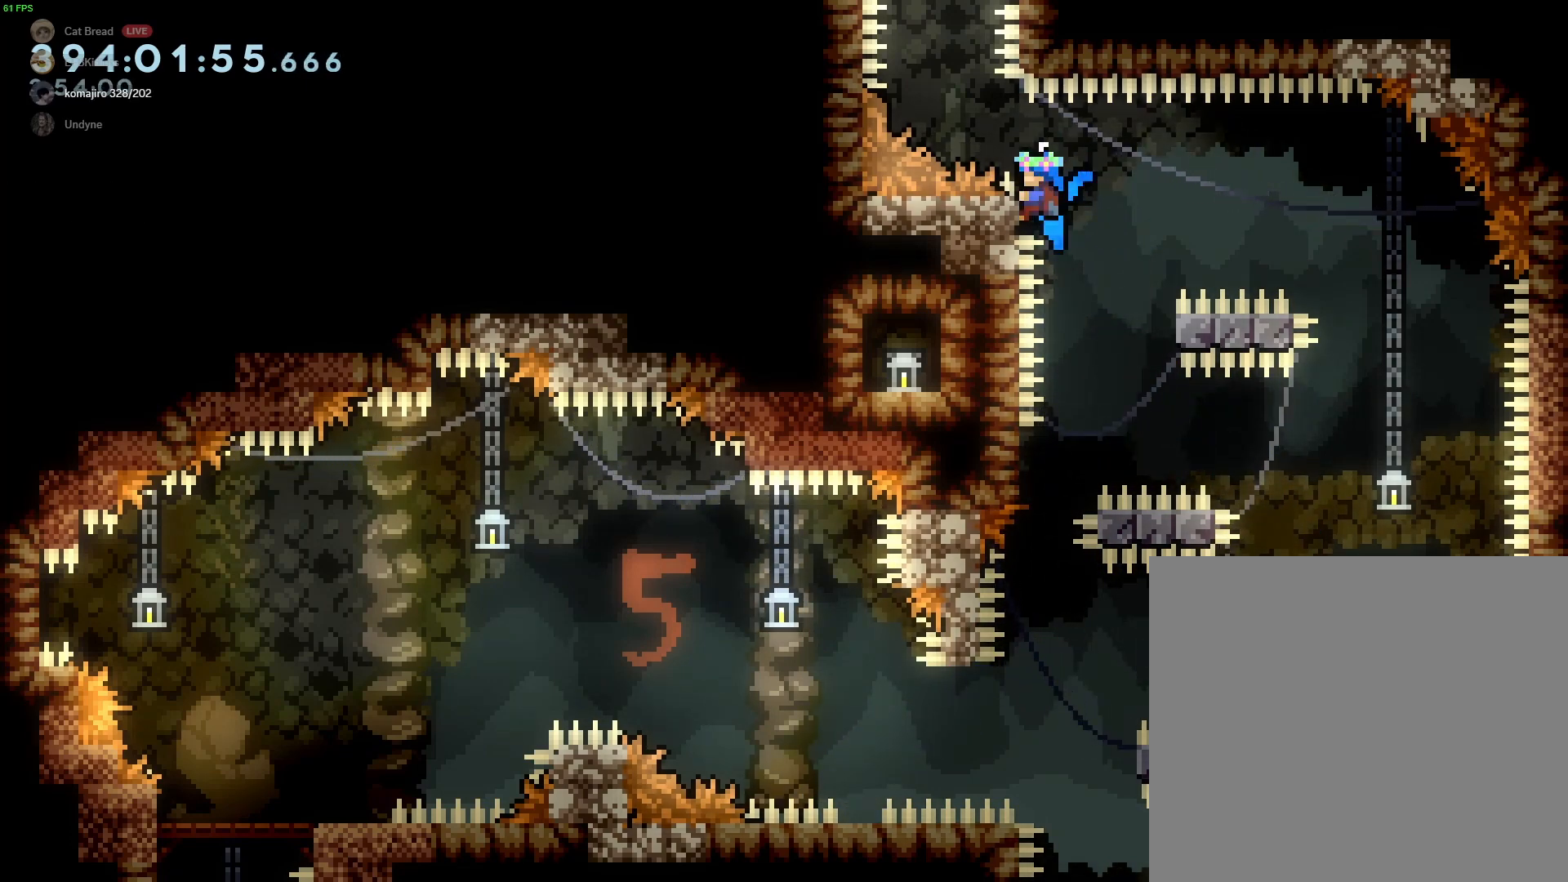
{"buttons": ["B", "L2", "R2"], "left_stick": "center", "events": [[67, "B", "down"], [200, "L2", "down"], [233, "left_stick", "center"]]}
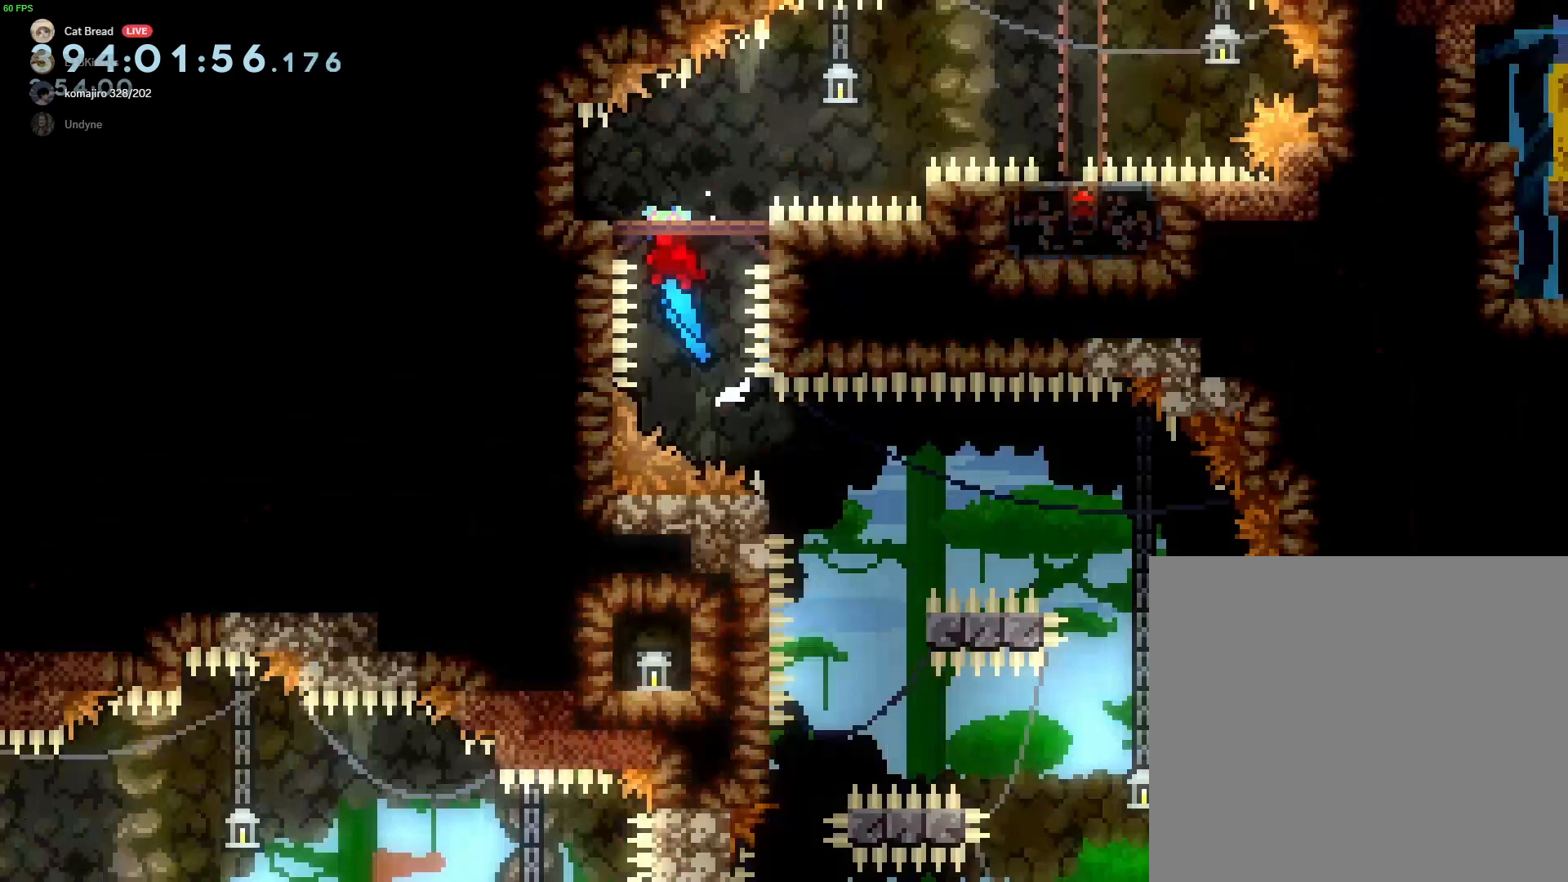
{"buttons": ["B"], "left_stick": "center", "events": [[333, "L2", "up"], [333, "R2", "up"]]}